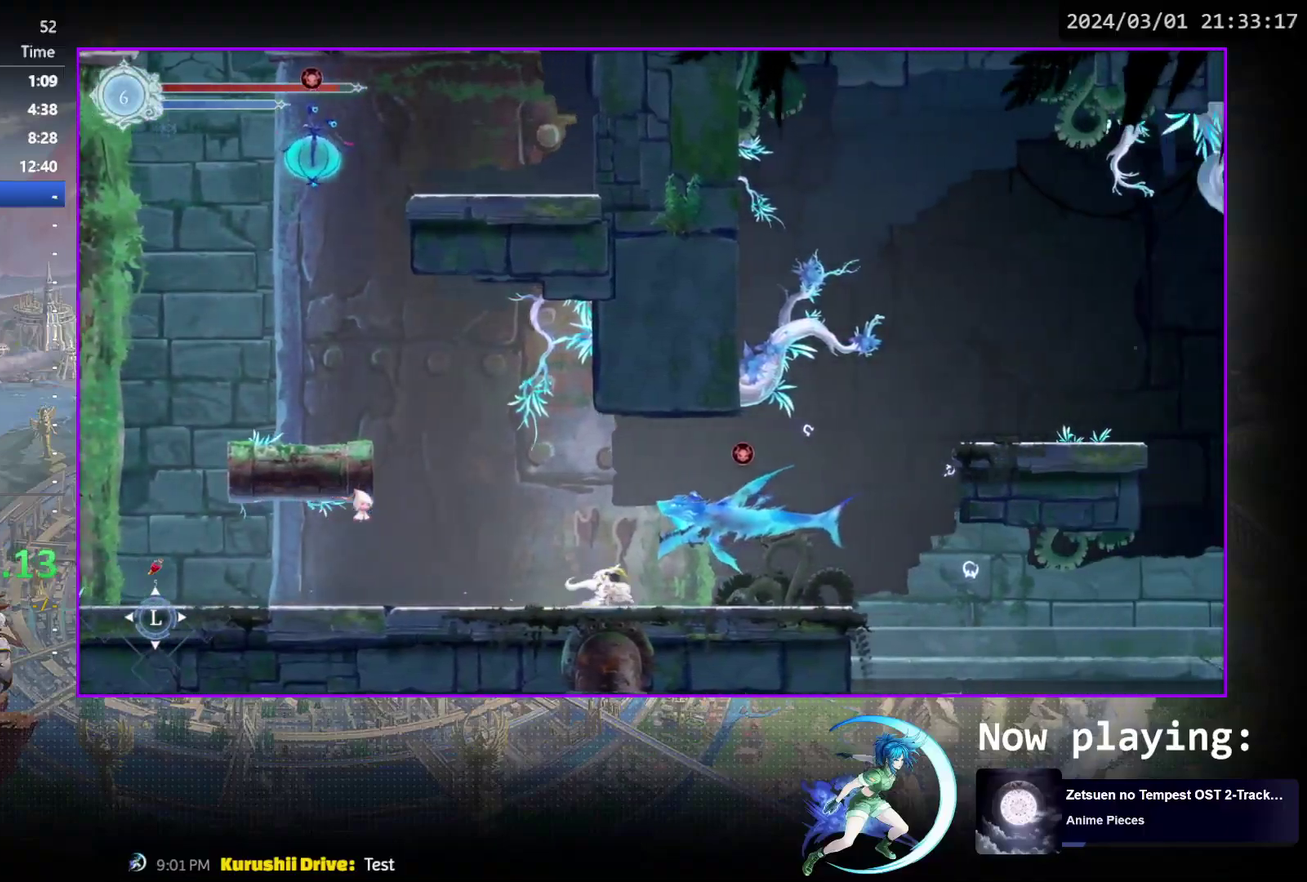
Gameplay with a controller (PlayStation layout); each line is a JSON object with the inputs held at the frame after it (dt_ms = milliseconds from this image to that frame). "events" lists button and stick changes between this image and that frame as [ms after this image, input, new state], when the widget could be followed in between. Not read: L3 R3 left_stick right_stick.
{"dt_ms": 500, "buttons": ["DPAD_DOWN", "DPAD_RIGHT"], "events": [[83, "R1", "up"]]}
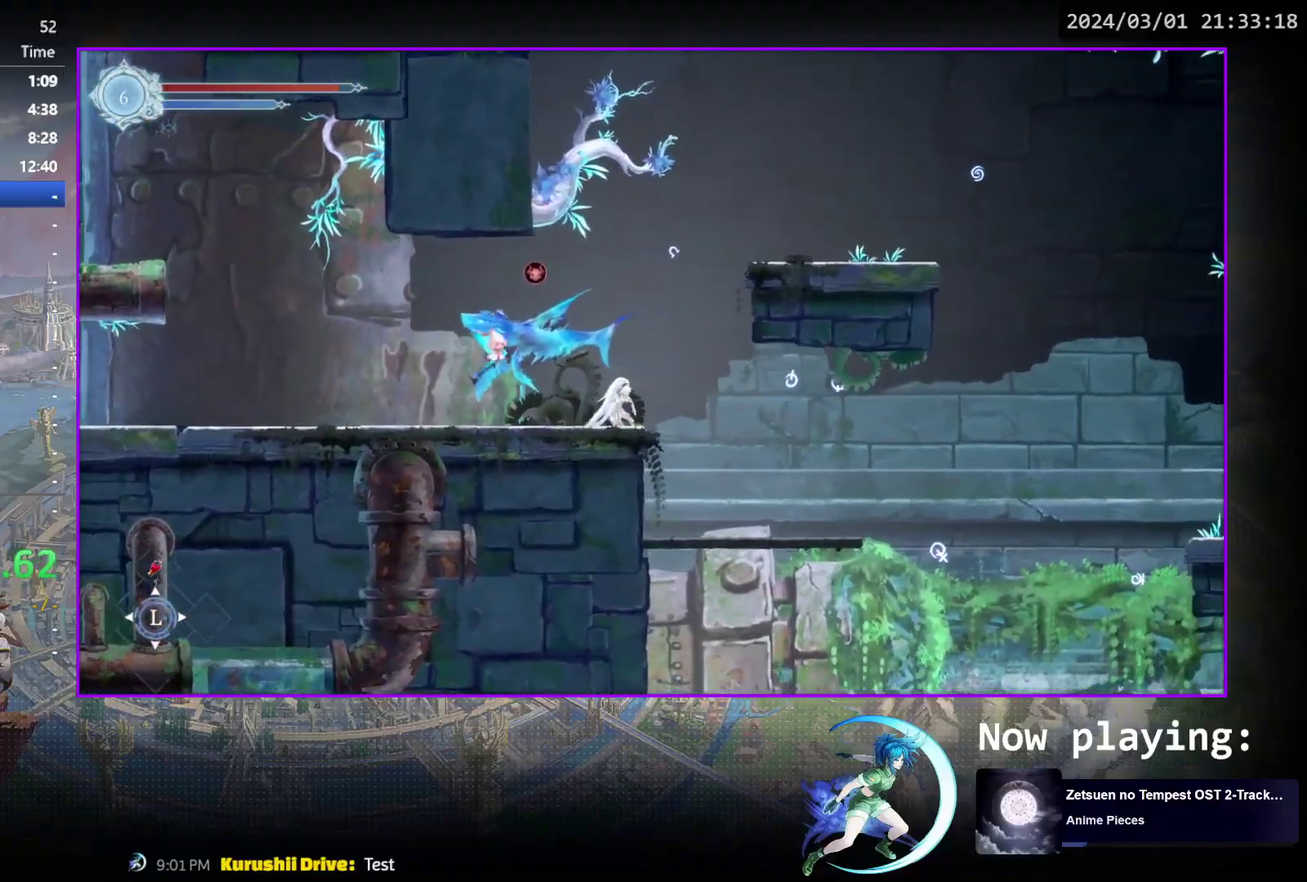
{"dt_ms": 700, "buttons": ["CROSS", "DPAD_RIGHT"], "events": [[333, "DPAD_DOWN", "up"], [333, "DPAD_RIGHT", "up"], [350, "CROSS", "down"], [567, "DPAD_RIGHT", "down"], [600, "CROSS", "up"], [650, "CROSS", "down"]]}
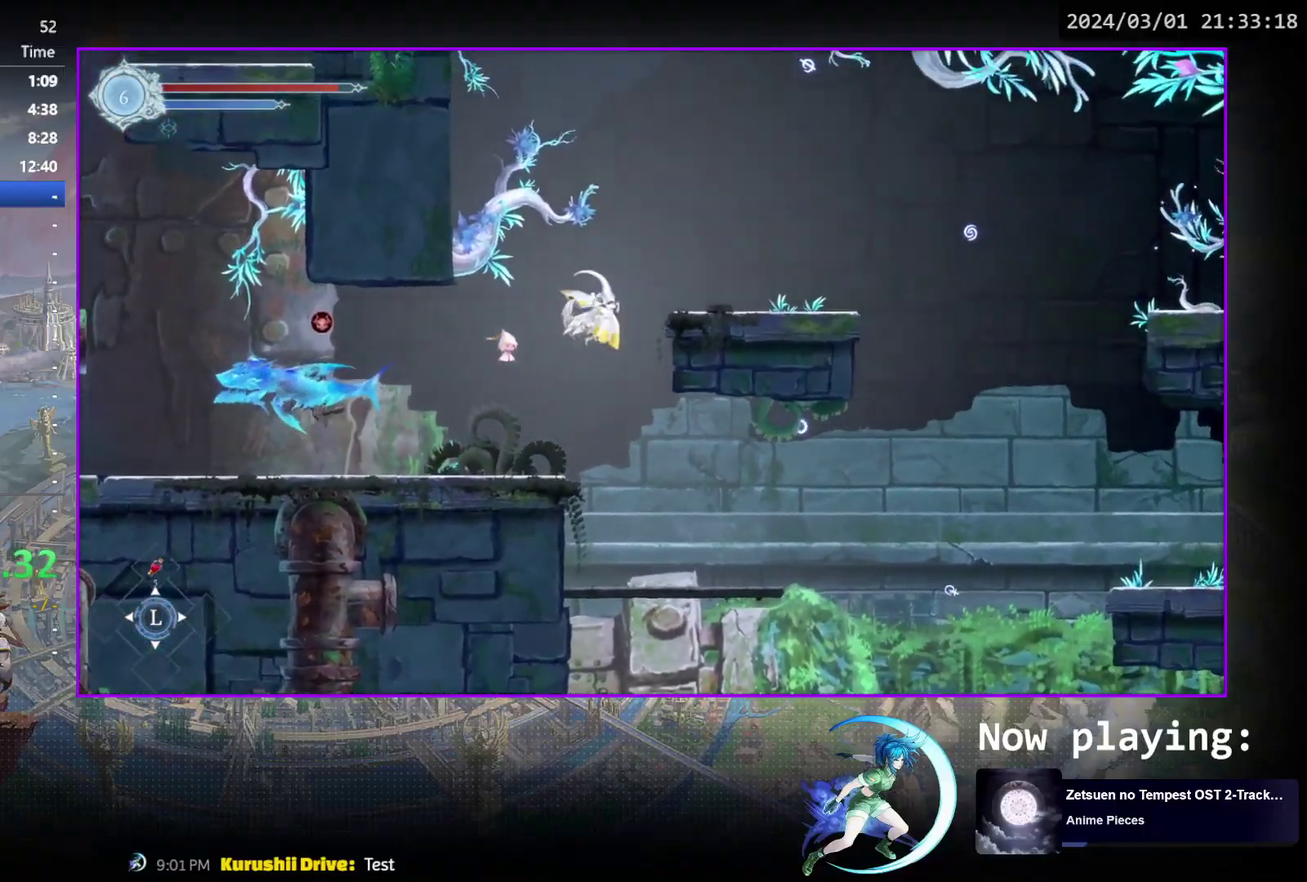
{"dt_ms": 300, "buttons": ["DPAD_DOWN", "DPAD_RIGHT"], "events": [[217, "CROSS", "up"], [300, "DPAD_DOWN", "down"]]}
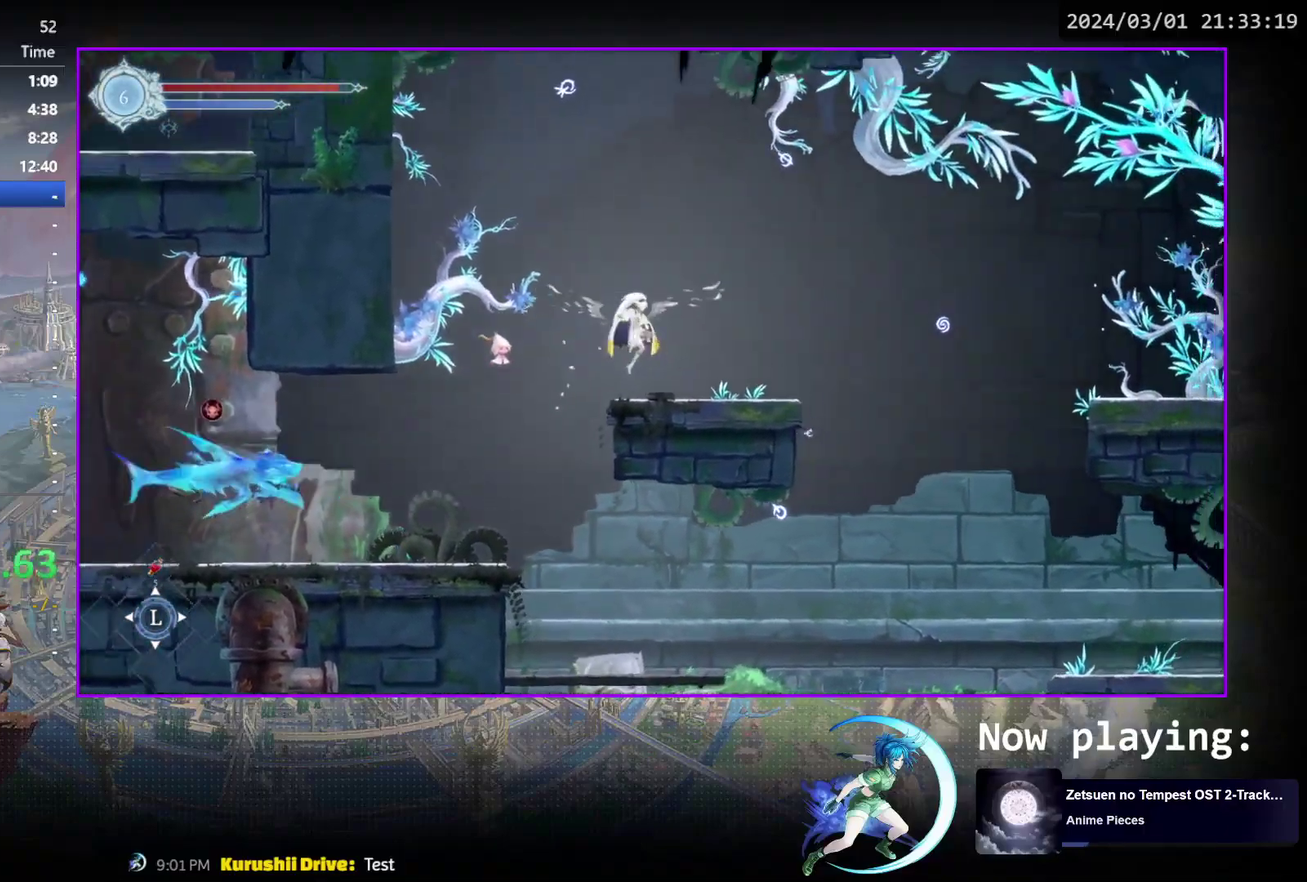
{"dt_ms": 400, "buttons": ["TRIANGLE", "DPAD_RIGHT"], "events": [[50, "CROSS", "down"], [100, "DPAD_RIGHT", "up"], [117, "DPAD_DOWN", "up"], [150, "CROSS", "up"], [200, "DPAD_RIGHT", "down"], [233, "CROSS", "down"], [317, "CROSS", "up"], [383, "TRIANGLE", "down"]]}
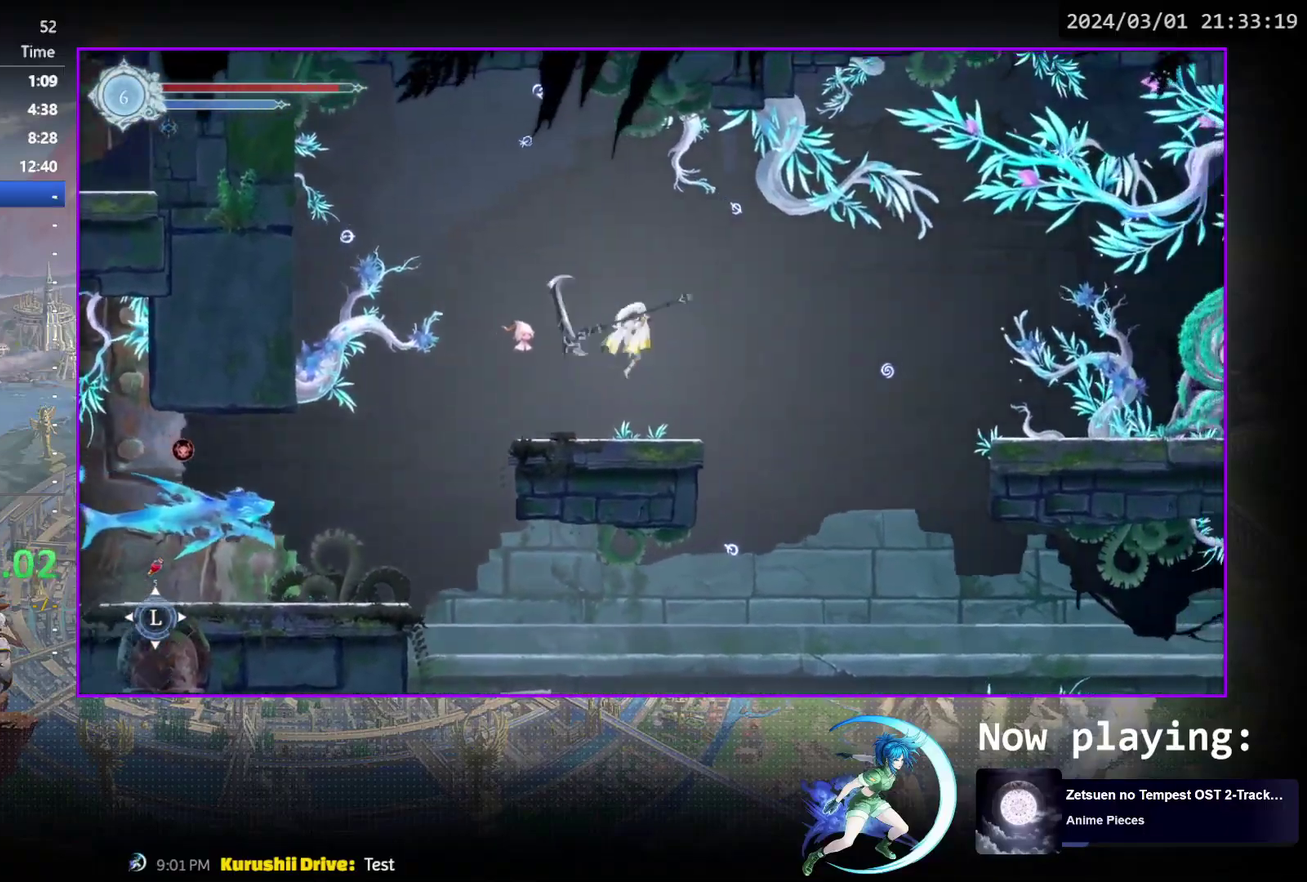
{"dt_ms": 700, "buttons": ["R1", "DPAD_DOWN", "DPAD_RIGHT"], "events": [[83, "TRIANGLE", "up"], [167, "CROSS", "down"], [300, "CROSS", "up"], [567, "R1", "down"], [667, "DPAD_DOWN", "down"]]}
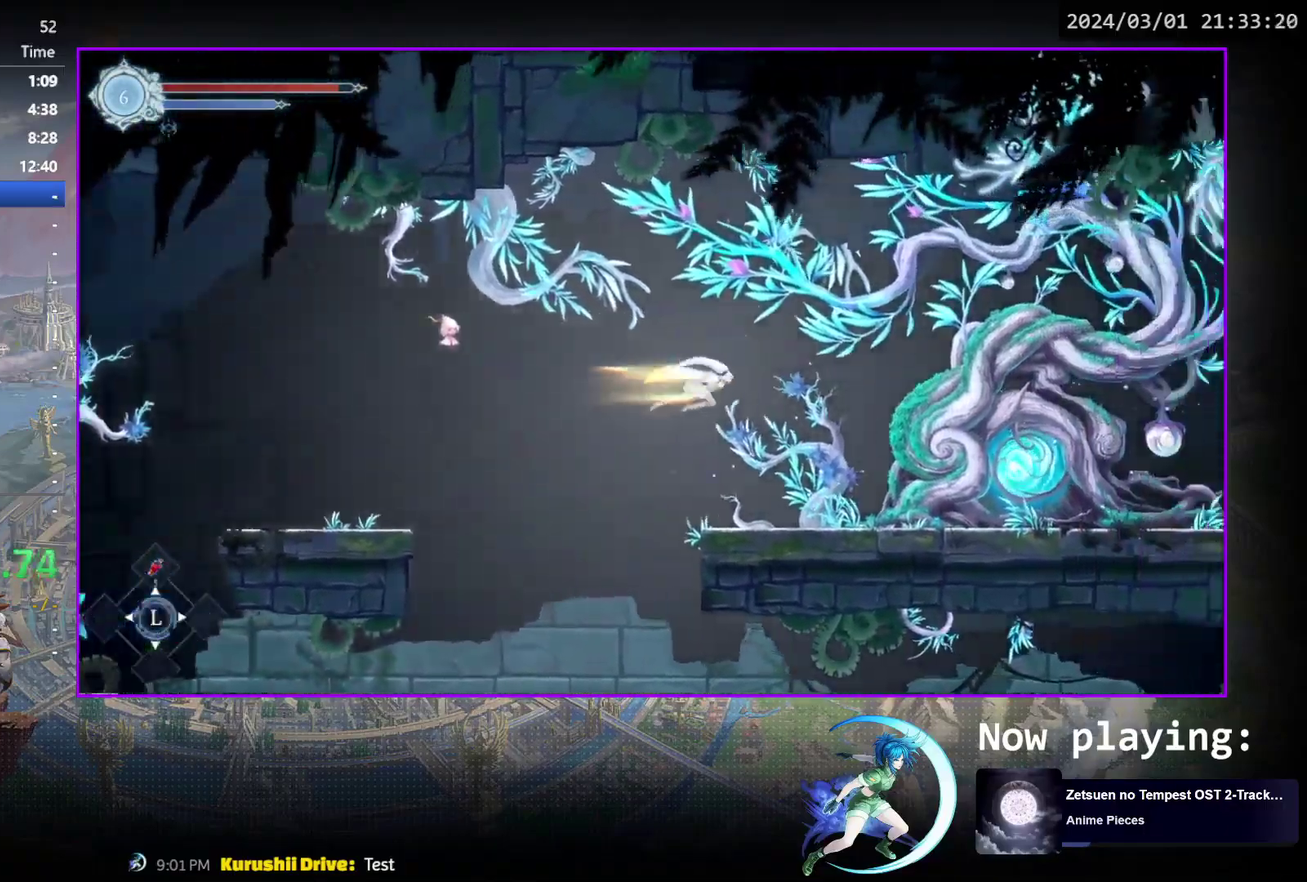
{"dt_ms": 400, "buttons": ["DPAD_RIGHT"], "events": [[33, "CROSS", "down"], [67, "R1", "up"], [100, "DPAD_DOWN", "up"], [117, "DPAD_RIGHT", "up"], [167, "CROSS", "up"], [183, "DPAD_RIGHT", "down"], [250, "R1", "down"], [400, "R1", "up"]]}
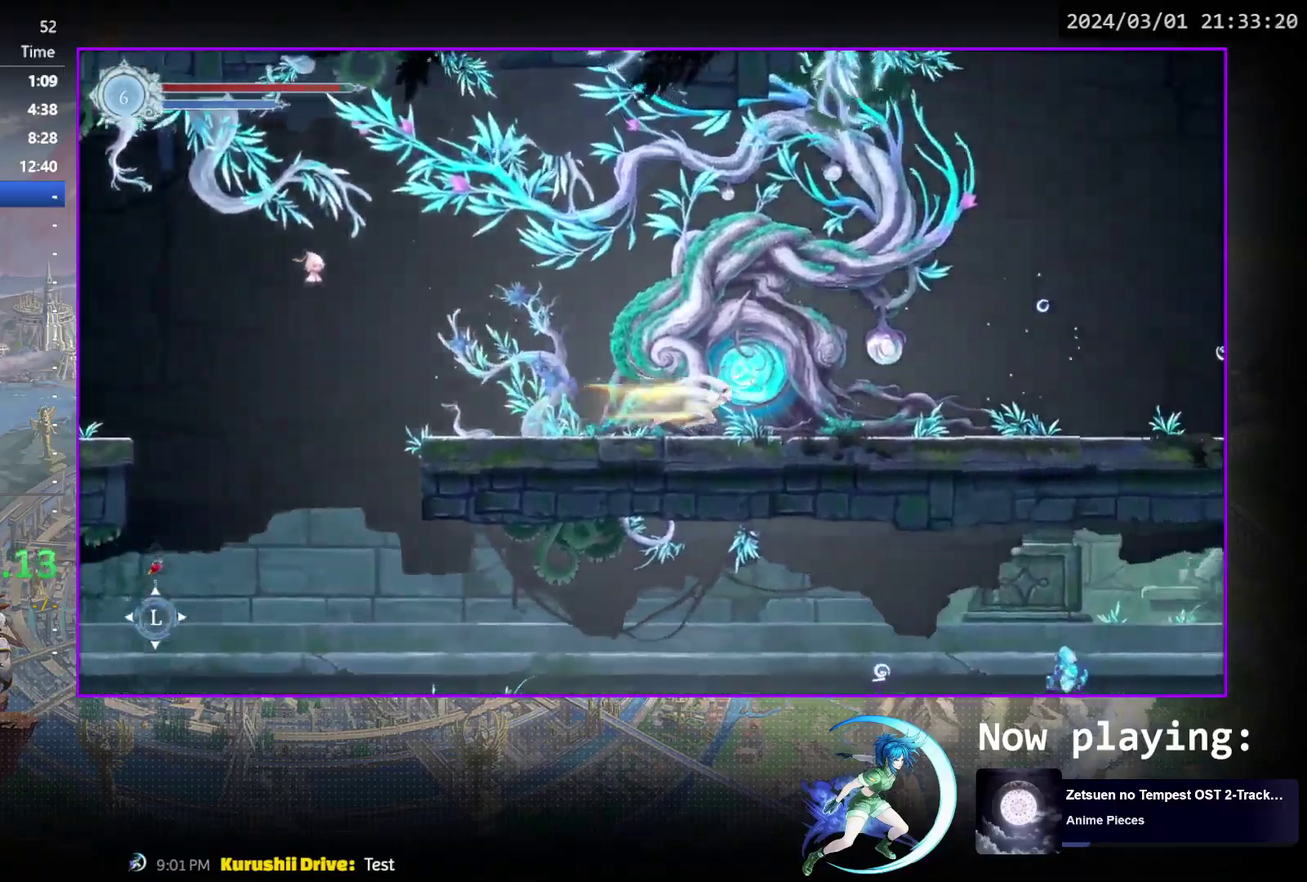
{"dt_ms": 500, "buttons": [], "events": [[433, "DPAD_RIGHT", "up"]]}
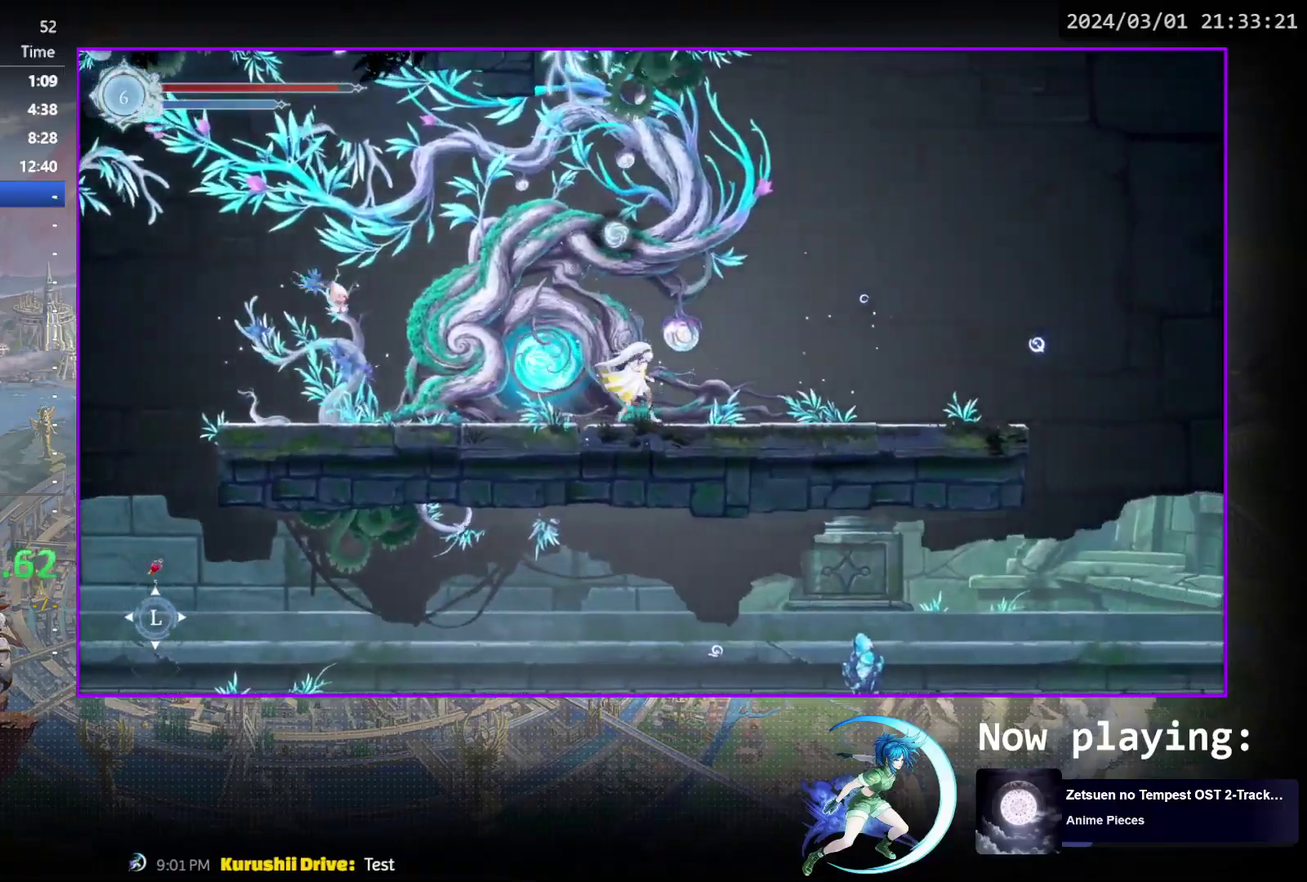
{"dt_ms": 600, "buttons": [], "events": [[33, "DPAD_UP", "down"], [117, "DPAD_UP", "up"], [467, "CROSS", "down"], [533, "CROSS", "up"]]}
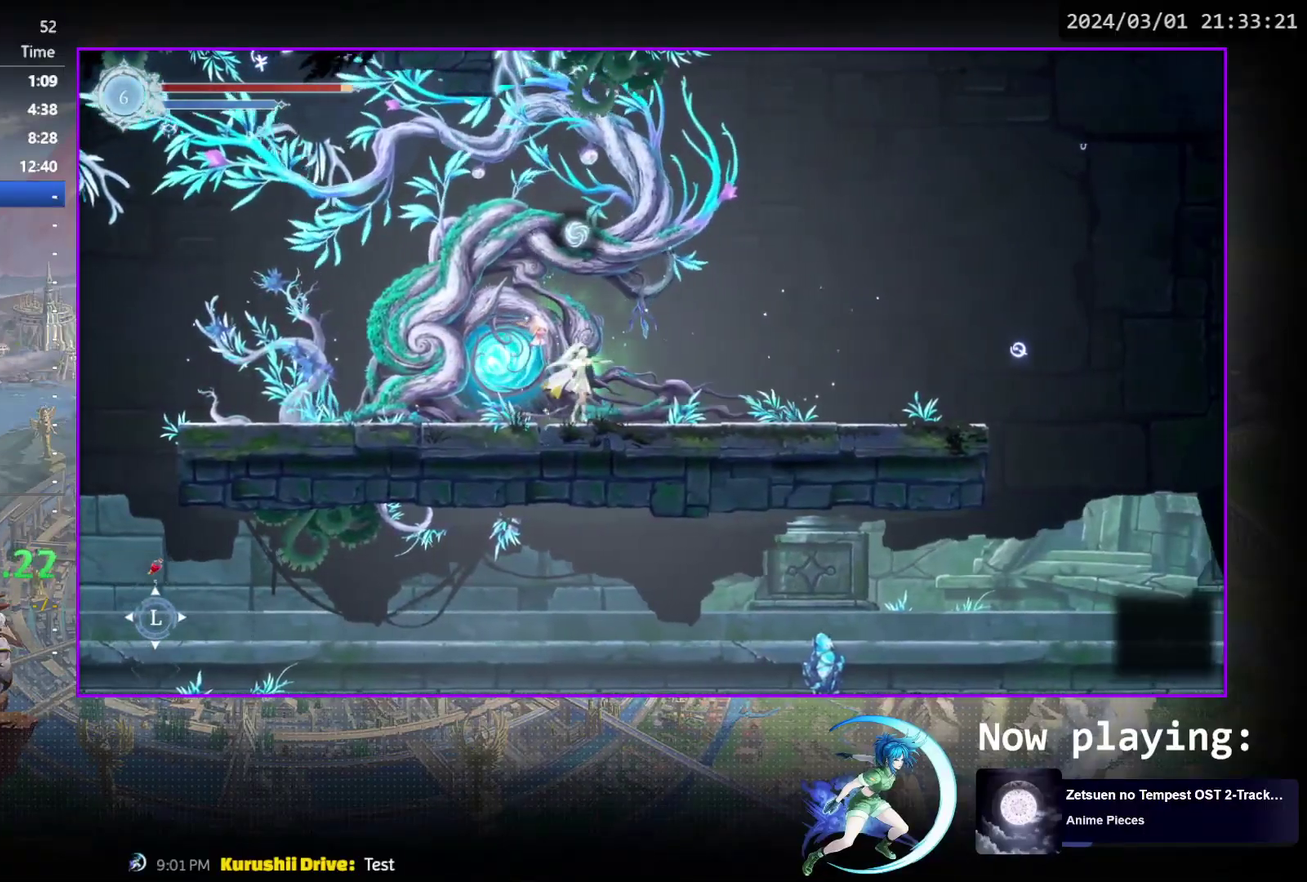
{"dt_ms": 400, "buttons": [], "events": []}
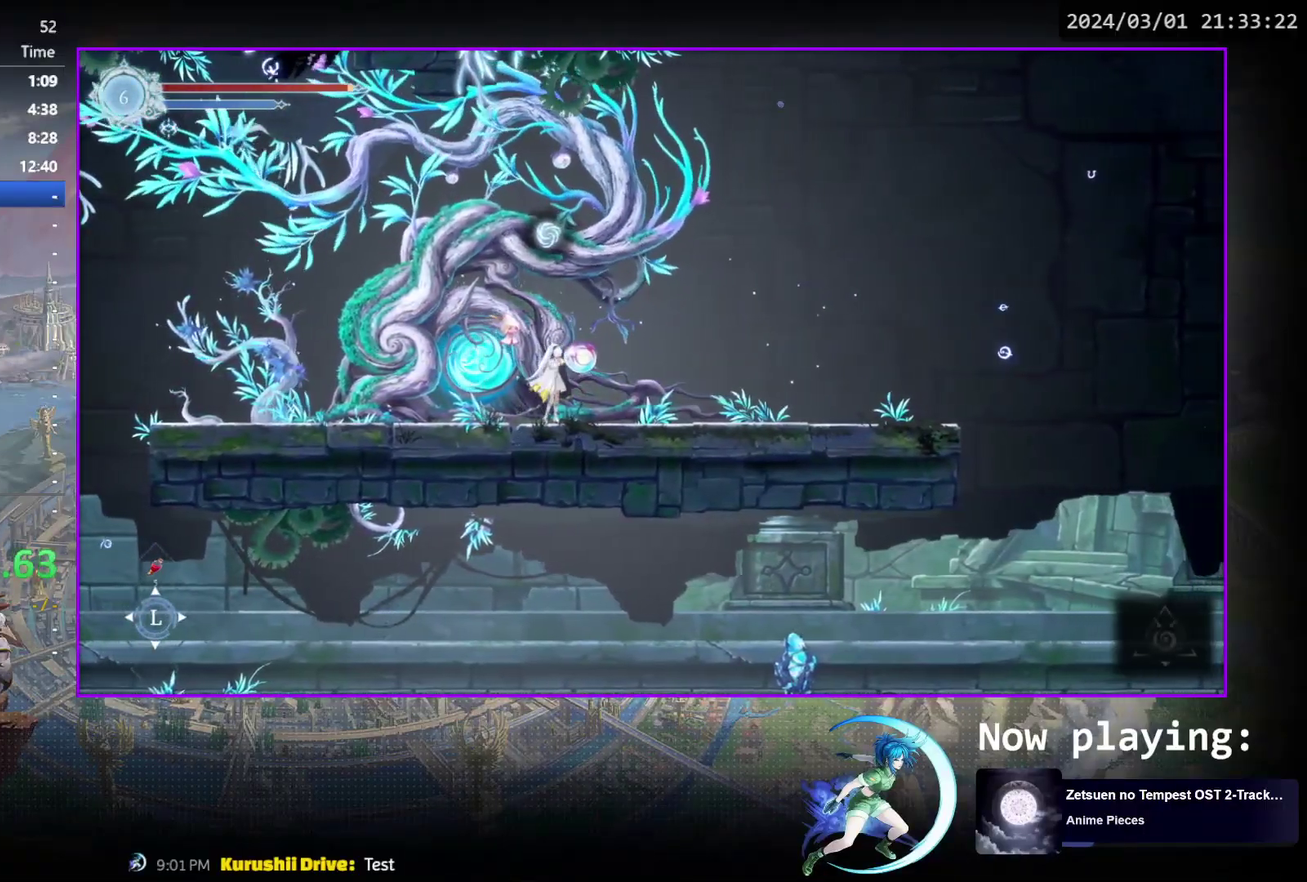
{"dt_ms": 500, "buttons": [], "events": []}
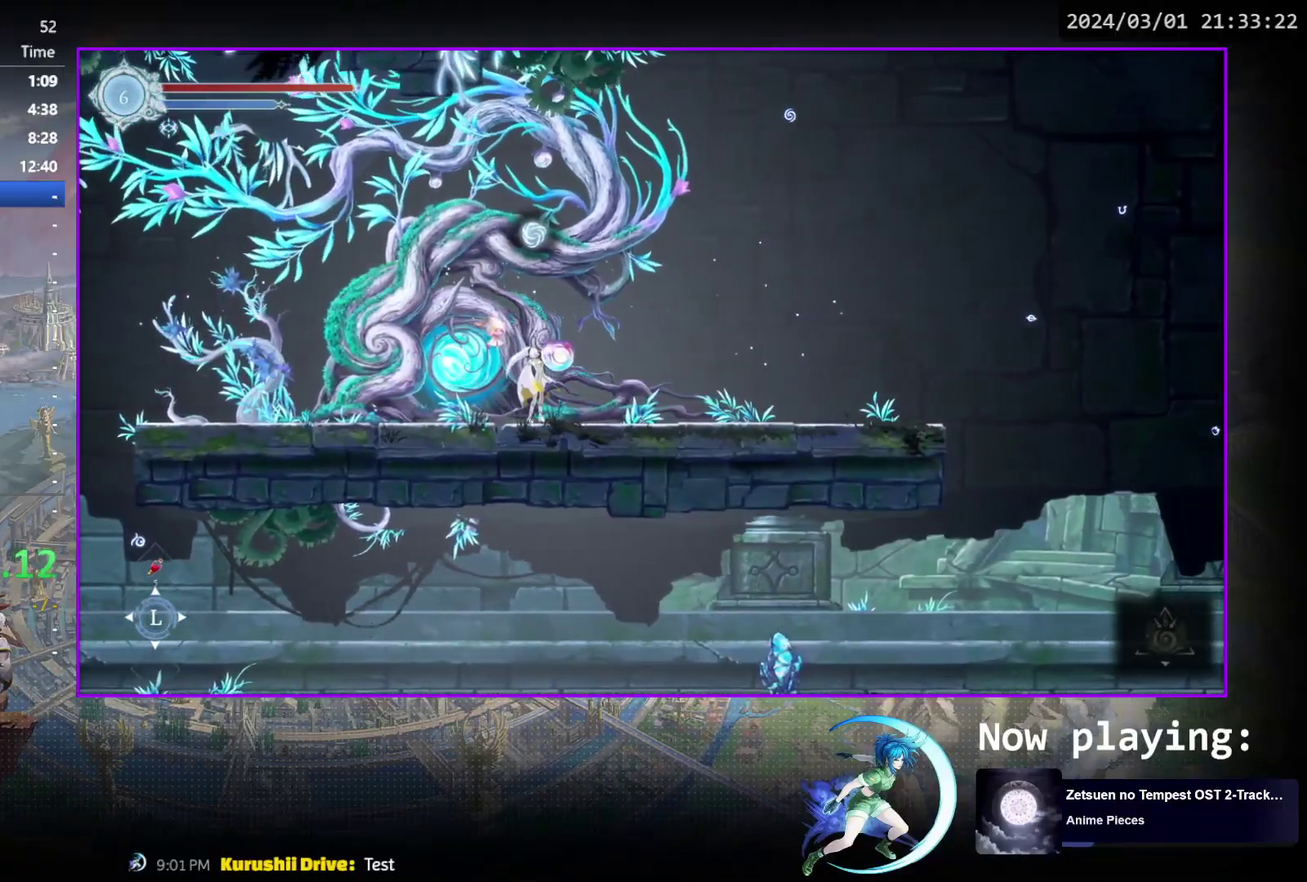
{"dt_ms": 500, "buttons": [], "events": []}
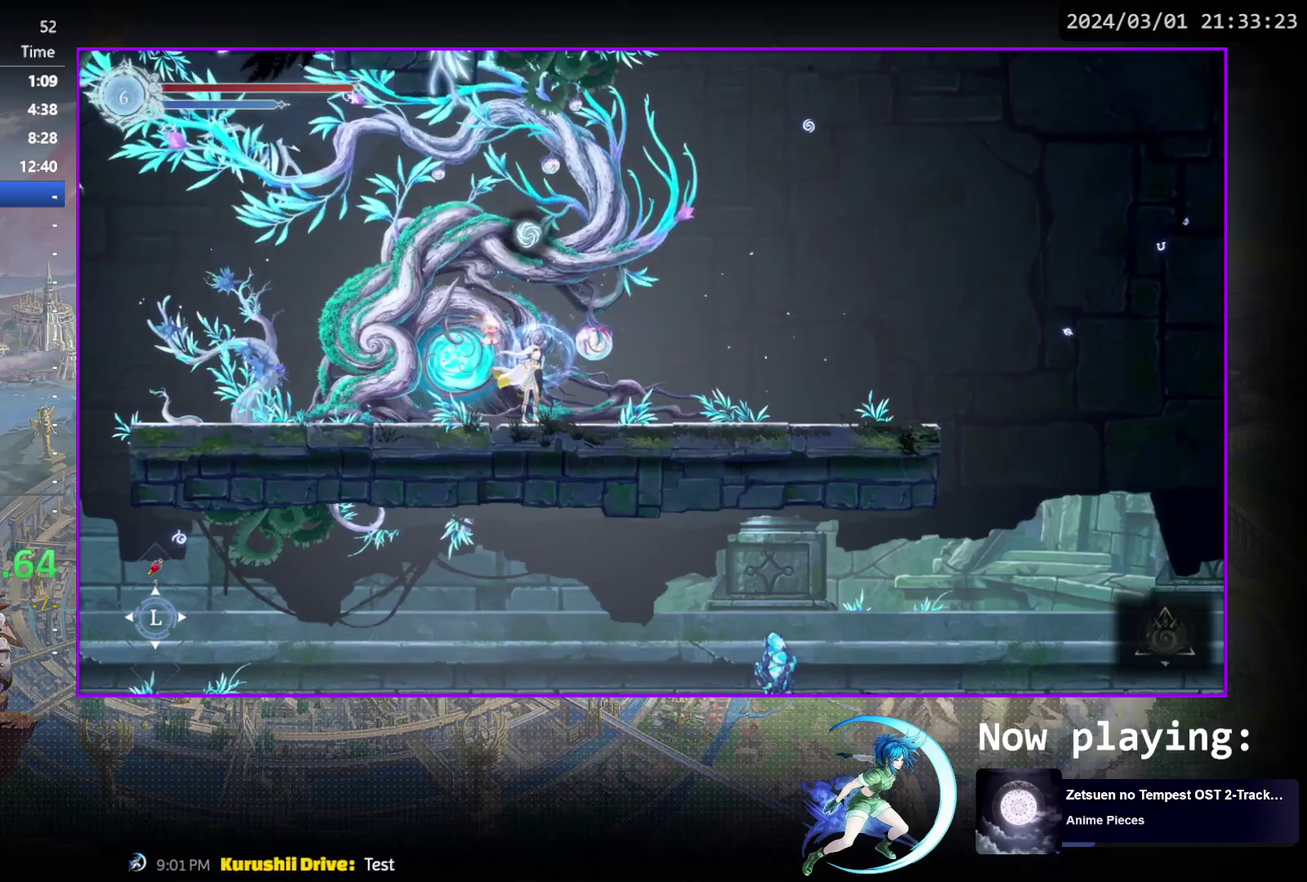
{"dt_ms": 500, "buttons": ["DPAD_RIGHT"], "events": [[483, "DPAD_RIGHT", "down"]]}
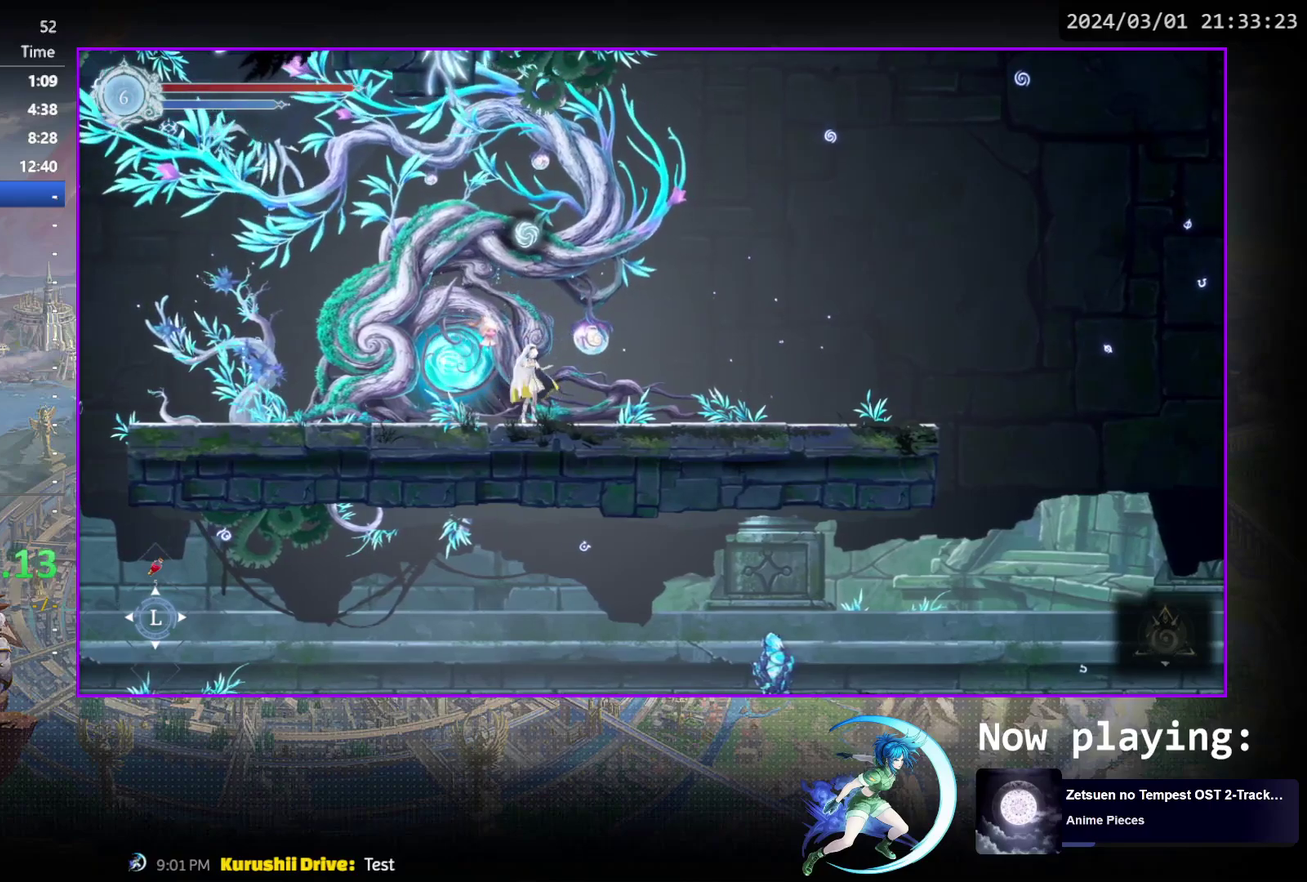
{"dt_ms": 300, "buttons": [], "events": [[67, "R1", "down"], [117, "DPAD_DOWN", "down"], [133, "R1", "up"], [183, "R1", "down"], [250, "DPAD_RIGHT", "up"], [283, "DPAD_DOWN", "up"], [300, "R1", "up"]]}
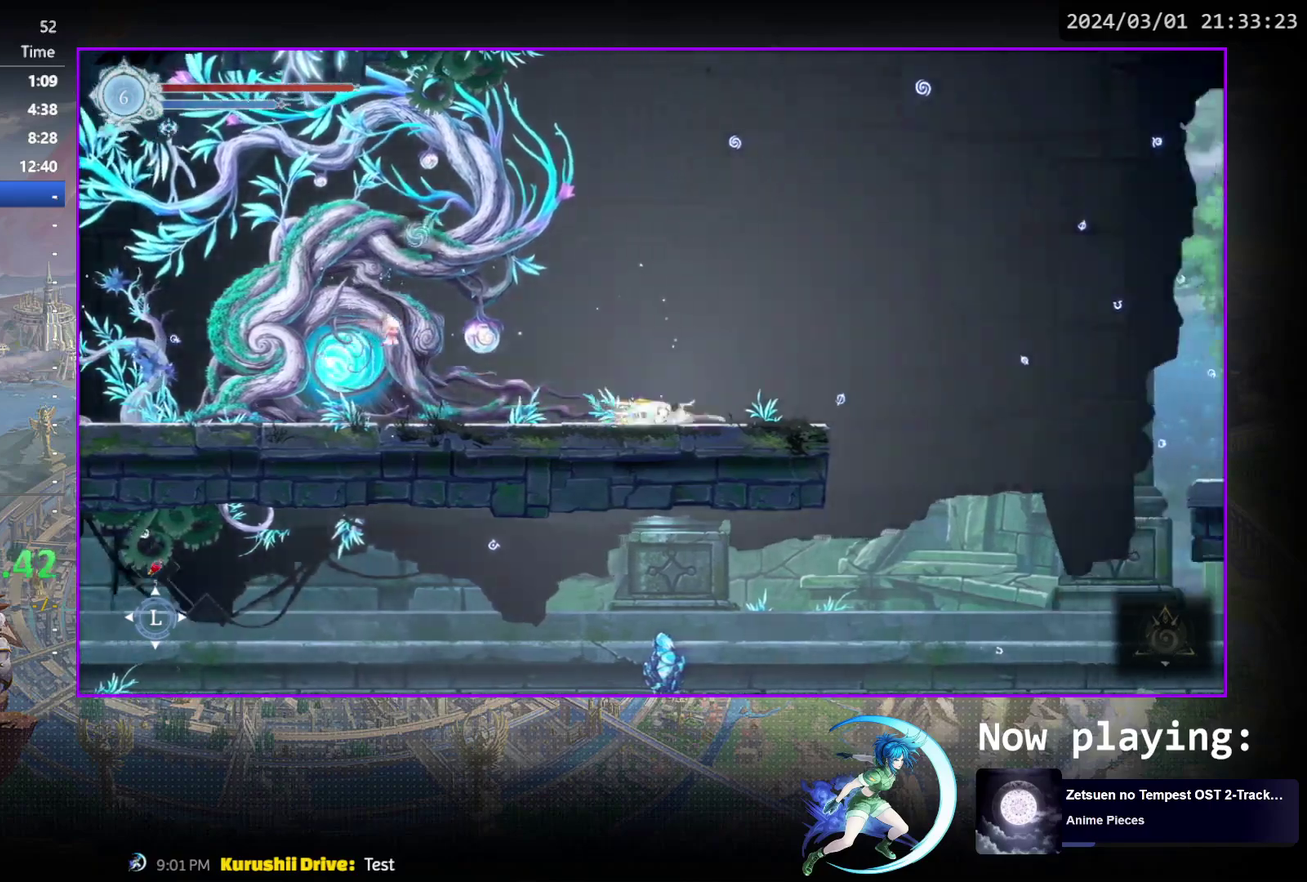
{"dt_ms": 800, "buttons": ["DPAD_RIGHT"], "events": [[150, "DPAD_RIGHT", "down"], [167, "CROSS", "down"], [317, "CROSS", "up"], [467, "R1", "down"], [633, "DPAD_DOWN", "down"], [683, "R1", "up"], [700, "CROSS", "down"], [800, "CROSS", "up"], [800, "DPAD_DOWN", "up"]]}
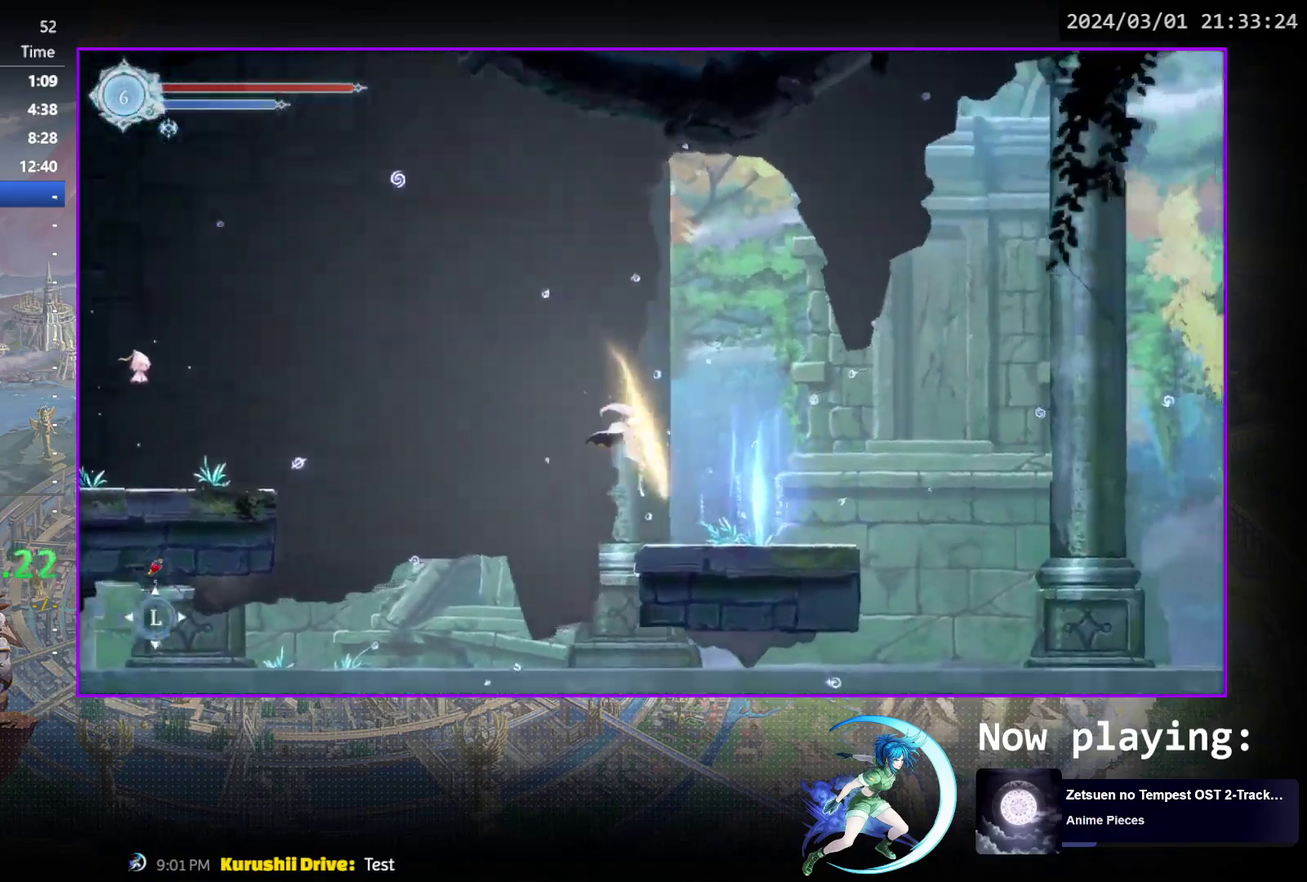
{"dt_ms": 600, "buttons": ["CIRCLE"], "events": [[33, "DPAD_RIGHT", "up"], [117, "DPAD_RIGHT", "down"], [217, "DPAD_UP", "down"], [267, "DPAD_RIGHT", "up"], [283, "CIRCLE", "down"], [333, "DPAD_UP", "up"], [367, "CIRCLE", "up"], [433, "CIRCLE", "down"], [500, "CIRCLE", "up"], [567, "CIRCLE", "down"]]}
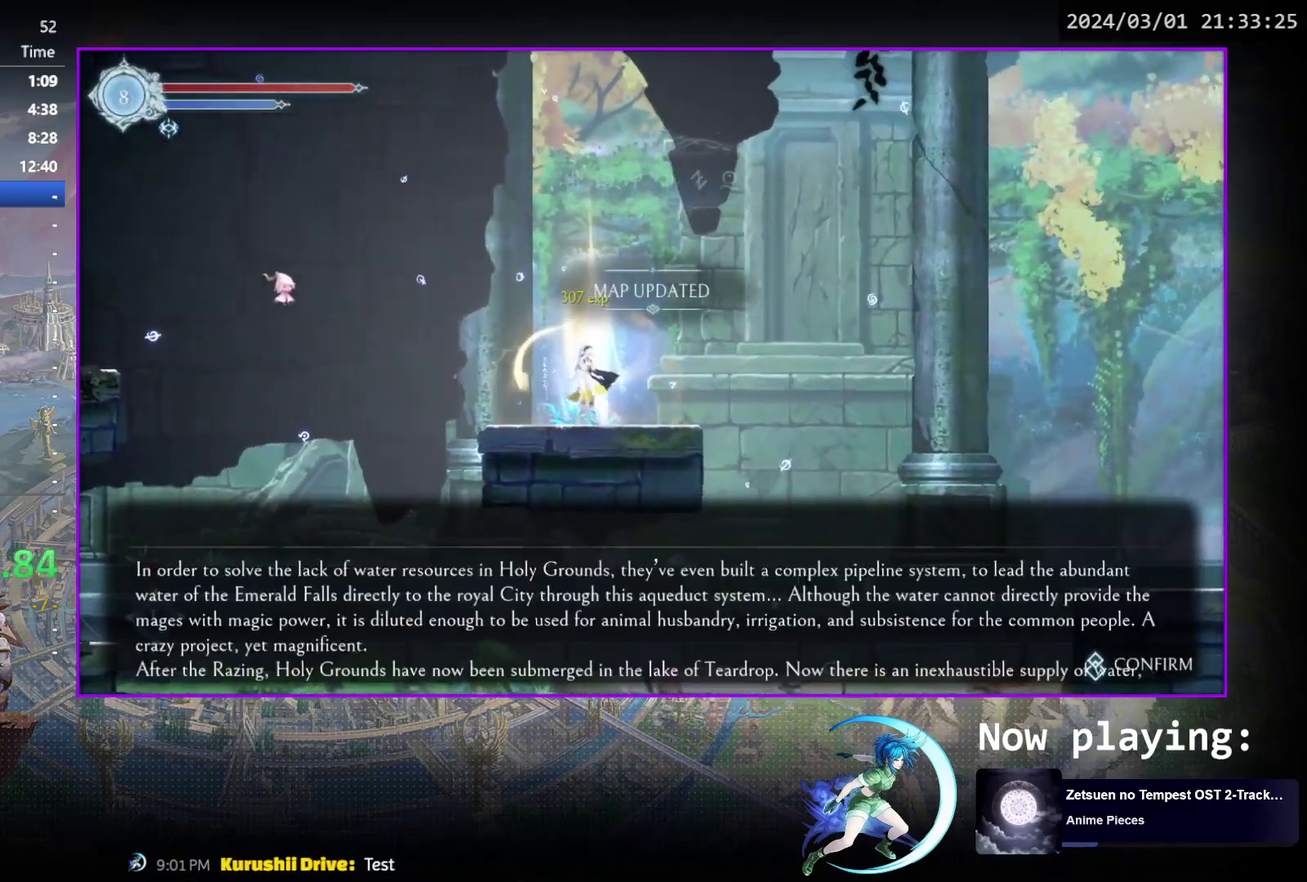
{"dt_ms": 300, "buttons": ["DPAD_LEFT"], "events": [[33, "CIRCLE", "up"], [100, "CIRCLE", "down"], [183, "CIRCLE", "up"], [200, "DPAD_LEFT", "down"]]}
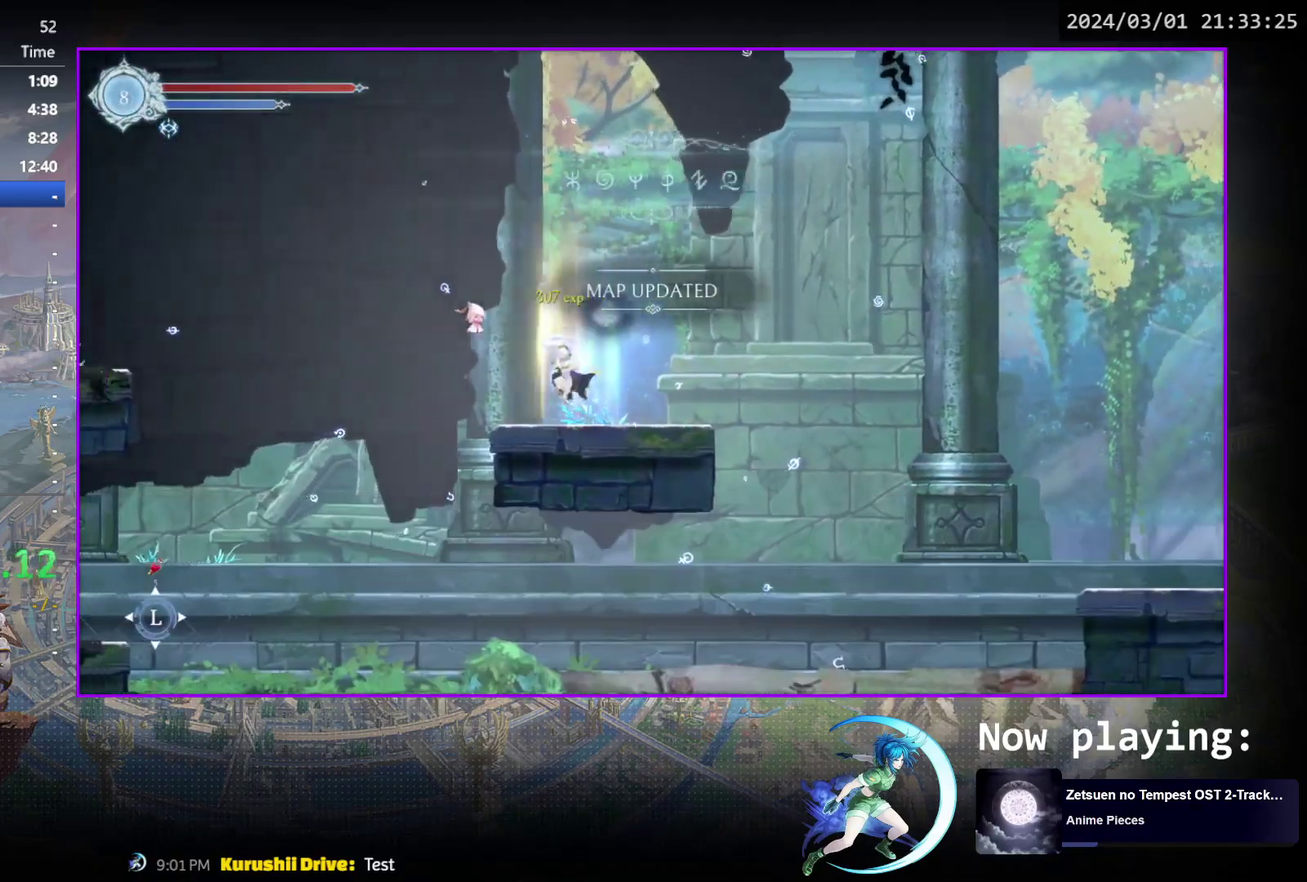
{"dt_ms": 500, "buttons": ["DPAD_LEFT"], "events": []}
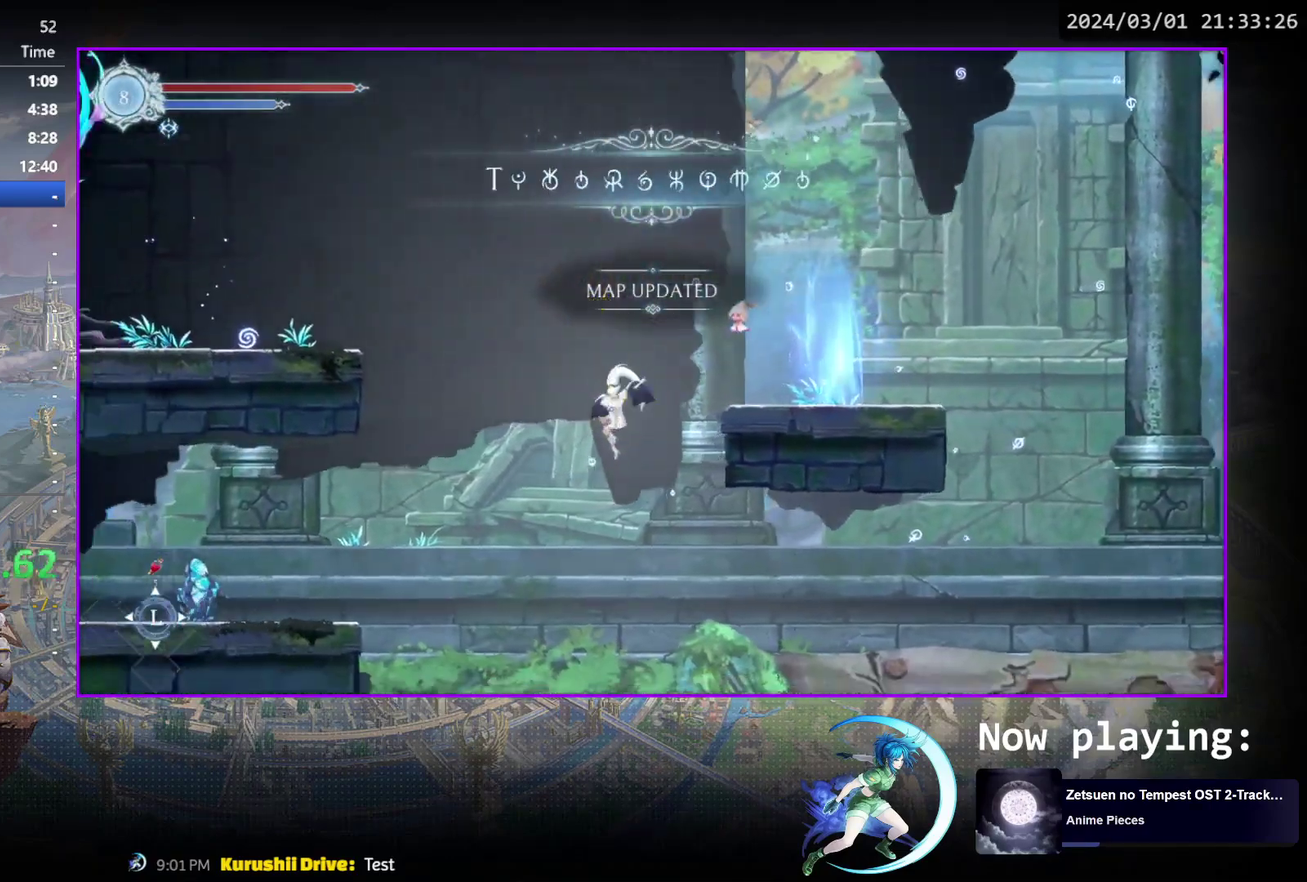
{"dt_ms": 600, "buttons": ["R1", "DPAD_LEFT"], "events": [[300, "CROSS", "down"], [367, "CROSS", "up"], [533, "R1", "down"]]}
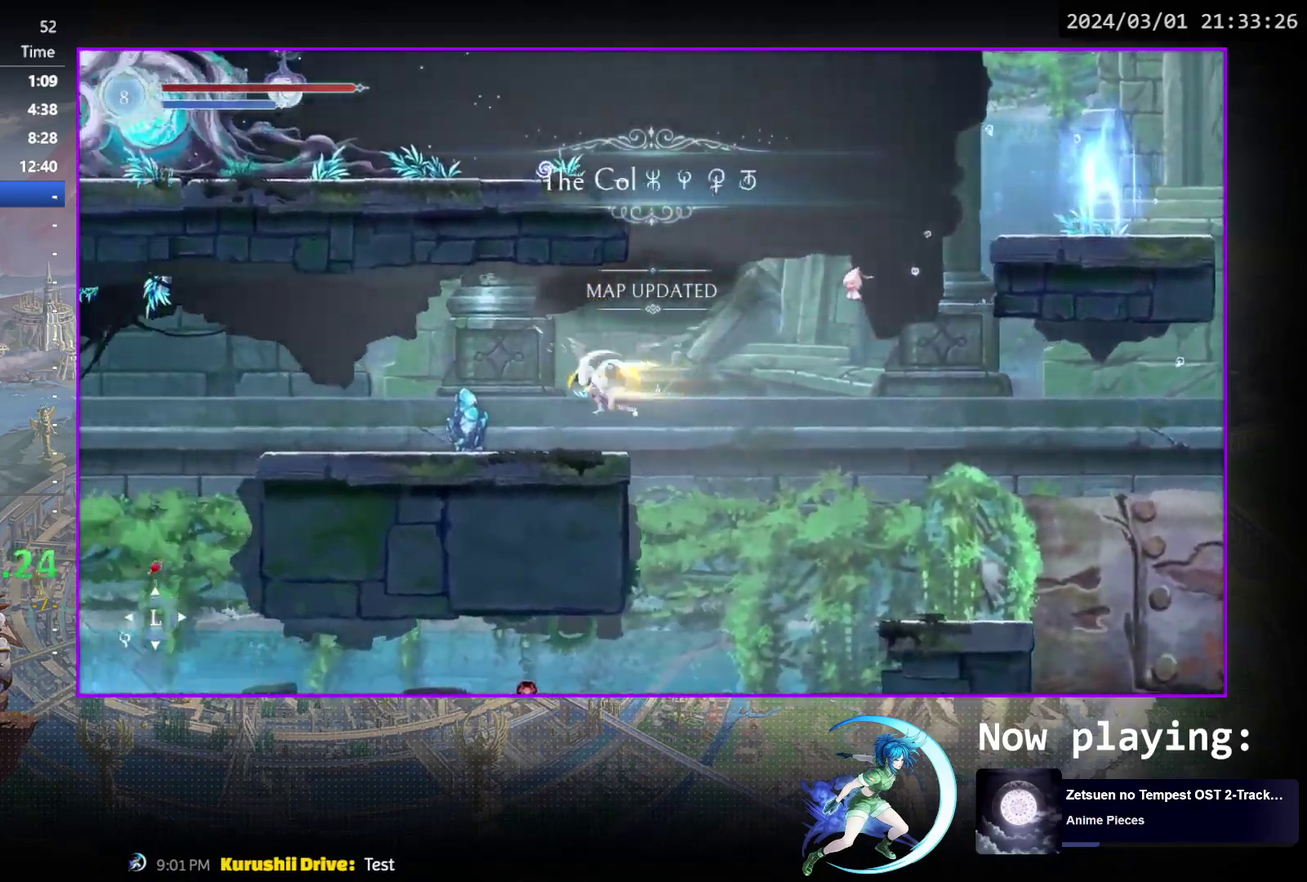
{"dt_ms": 500, "buttons": ["DPAD_DOWN"], "events": [[67, "CROSS", "down"], [67, "DPAD_DOWN", "down"], [83, "DPAD_LEFT", "up"], [117, "R1", "up"], [167, "CROSS", "up"], [183, "DPAD_DOWN", "up"], [250, "DPAD_LEFT", "down"], [367, "DPAD_LEFT", "up"], [417, "SQUARE", "down"], [500, "DPAD_DOWN", "down"], [500, "SQUARE", "up"]]}
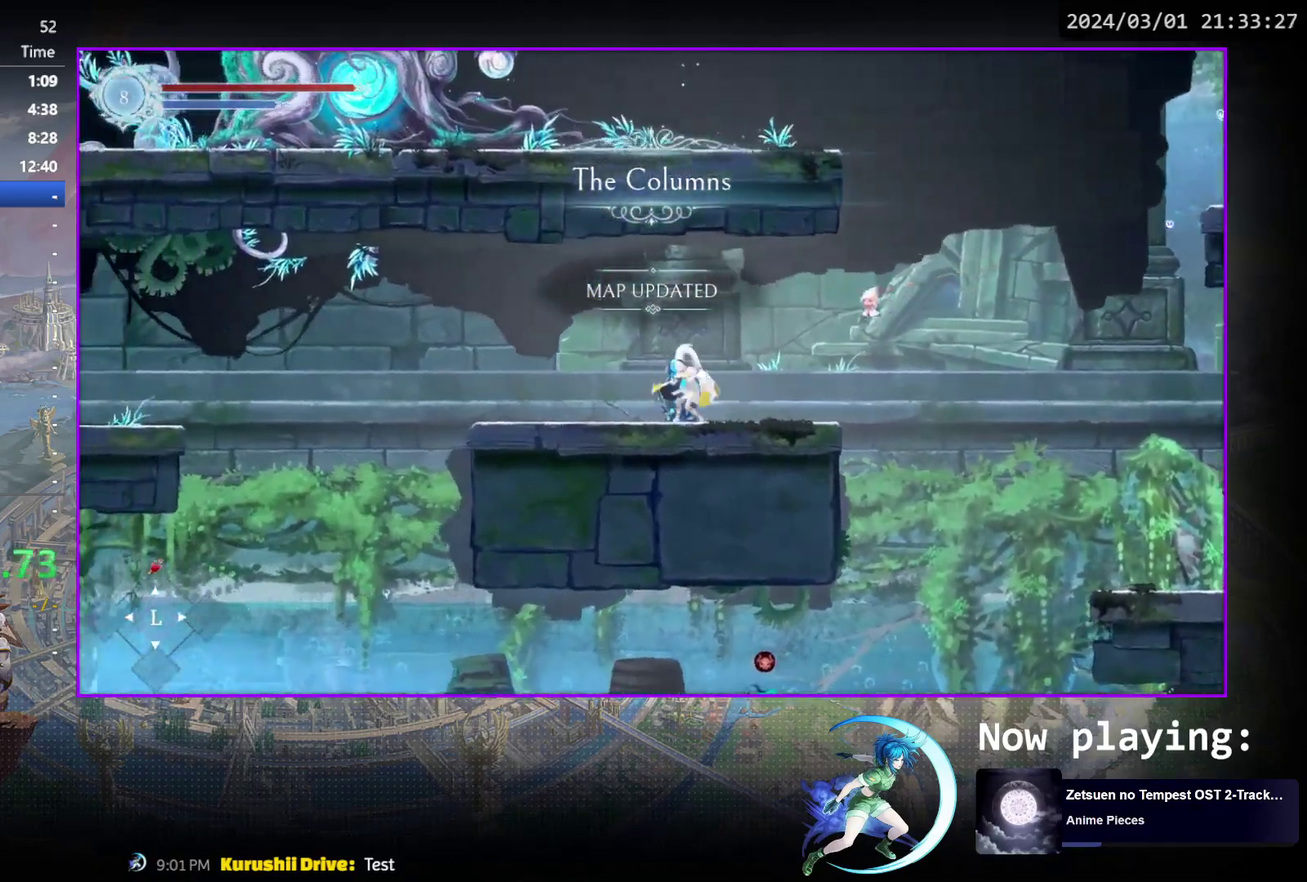
{"dt_ms": 600, "buttons": ["SQUARE"], "events": [[50, "DPAD_DOWN", "up"], [100, "SQUARE", "down"], [200, "DPAD_DOWN", "down"], [200, "SQUARE", "up"], [250, "DPAD_DOWN", "up"], [300, "SQUARE", "down"], [417, "SQUARE", "up"], [517, "SQUARE", "down"]]}
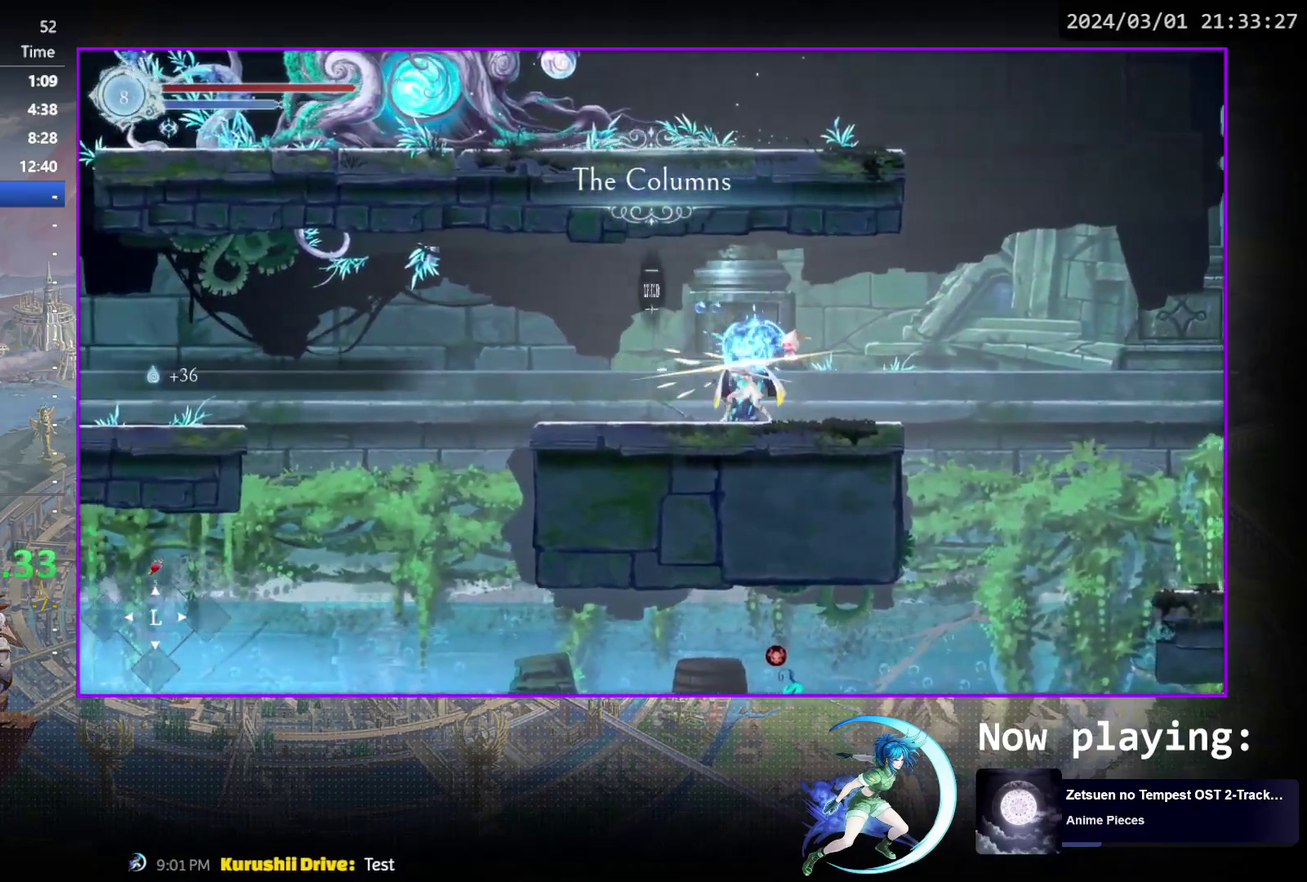
{"dt_ms": 500, "buttons": ["SQUARE"], "events": [[50, "SQUARE", "up"], [250, "SQUARE", "down"], [400, "SQUARE", "up"], [483, "SQUARE", "down"]]}
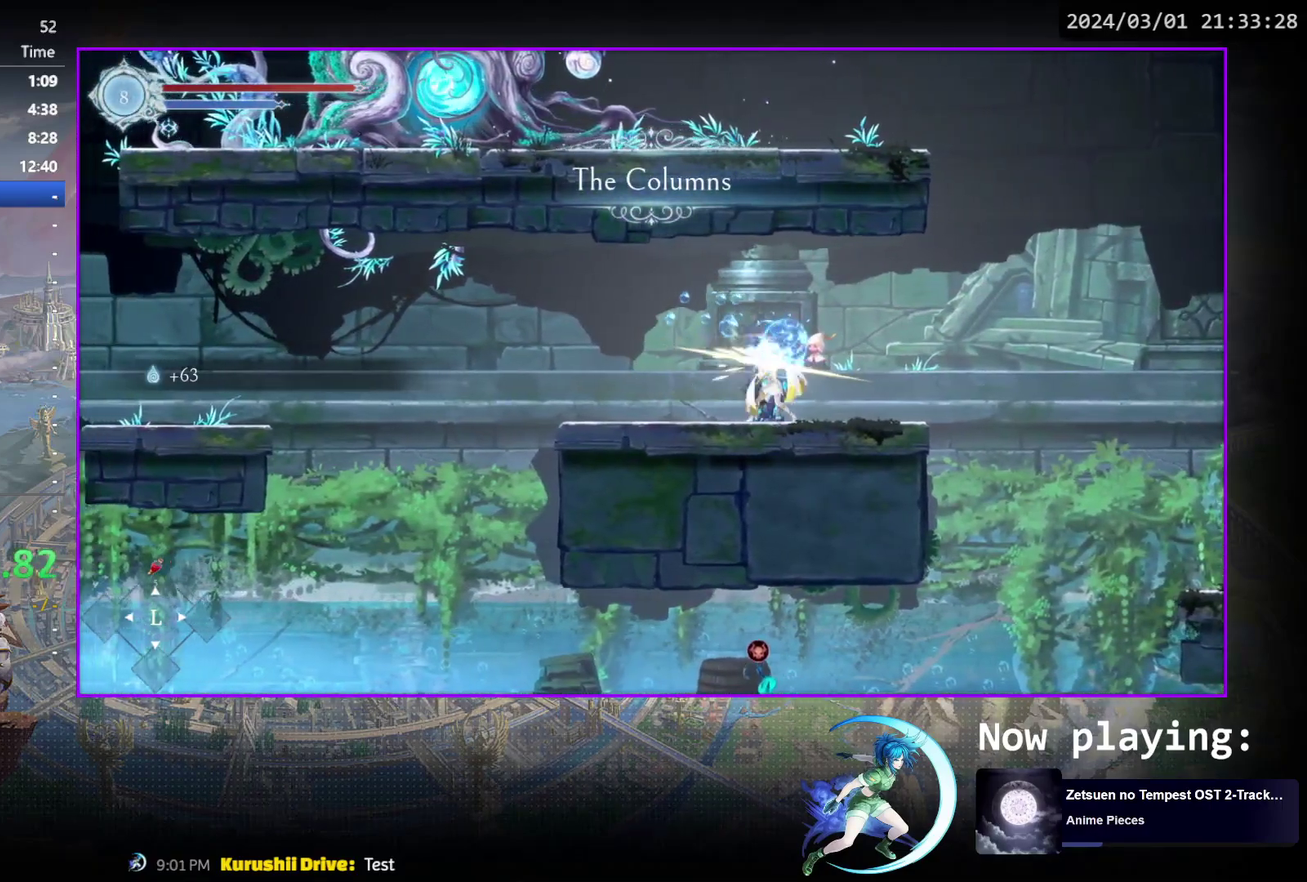
{"dt_ms": 300, "buttons": ["SQUARE"], "events": [[133, "DPAD_DOWN", "down"], [133, "SQUARE", "up"], [183, "DPAD_DOWN", "up"], [200, "SQUARE", "down"]]}
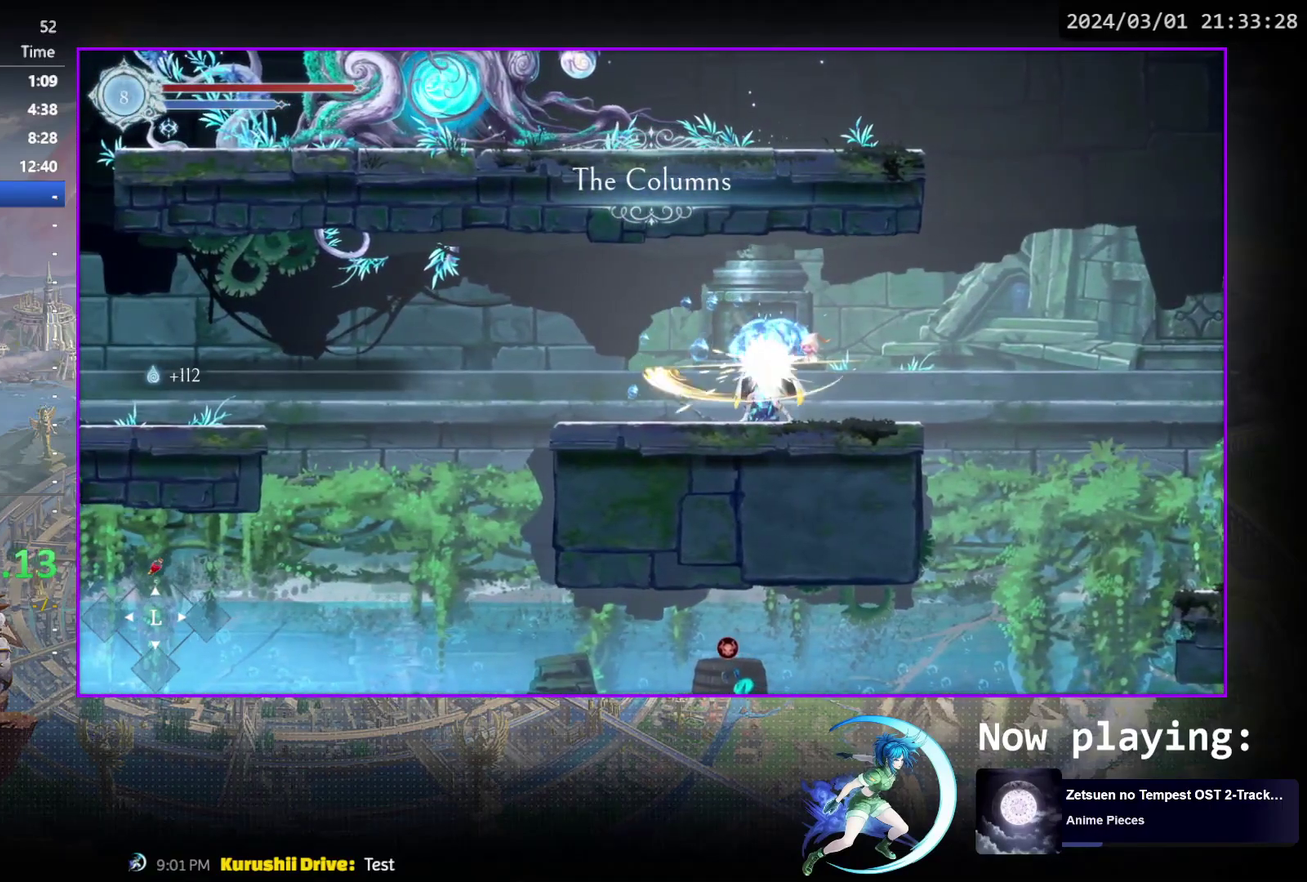
{"dt_ms": 500, "buttons": [], "events": [[33, "SQUARE", "up"], [50, "DPAD_DOWN", "down"], [117, "DPAD_DOWN", "up"], [133, "SQUARE", "down"], [267, "SQUARE", "up"], [317, "DPAD_DOWN", "down"], [367, "SQUARE", "down"], [383, "DPAD_DOWN", "up"], [500, "SQUARE", "up"]]}
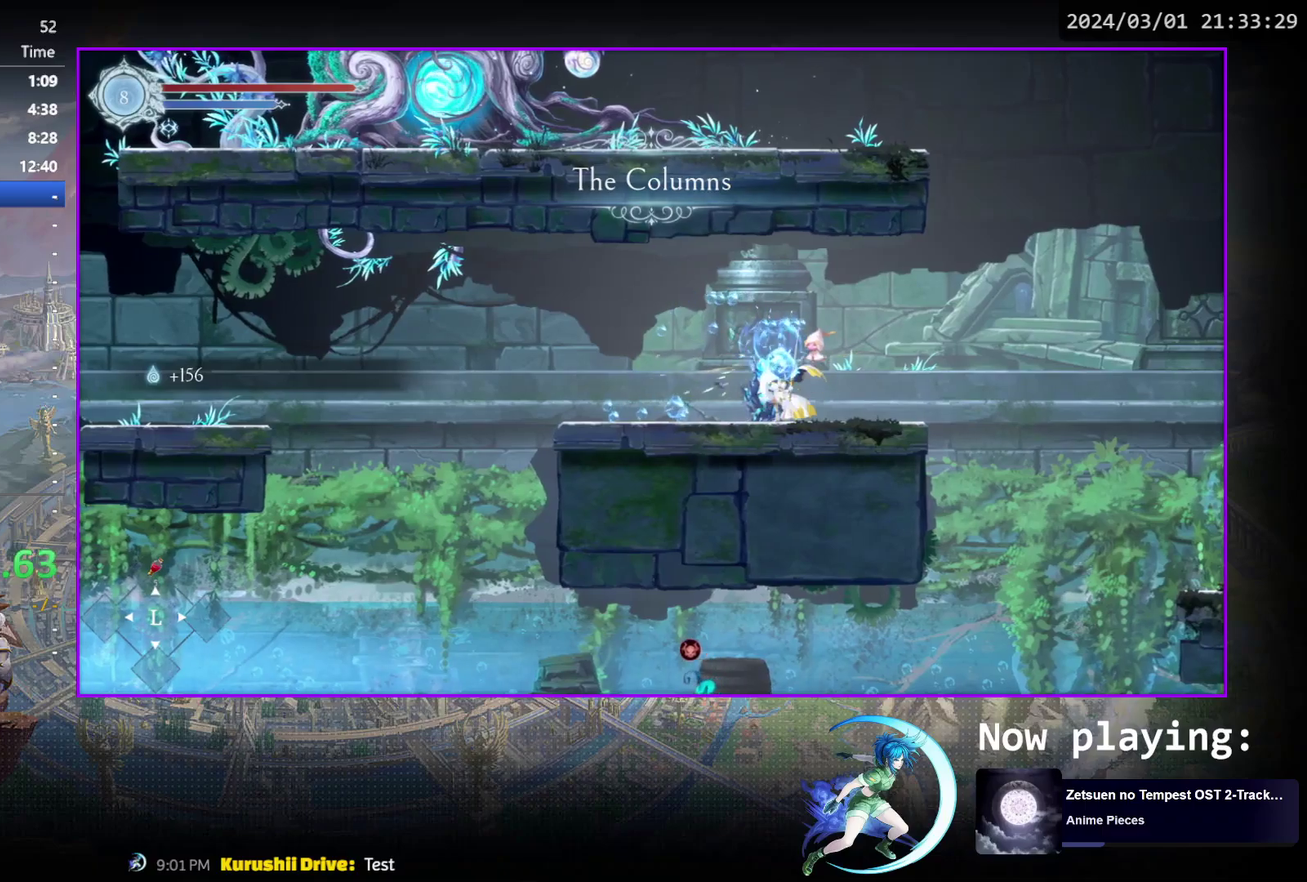
{"dt_ms": 500, "buttons": ["DPAD_LEFT"], "events": [[450, "DPAD_LEFT", "down"]]}
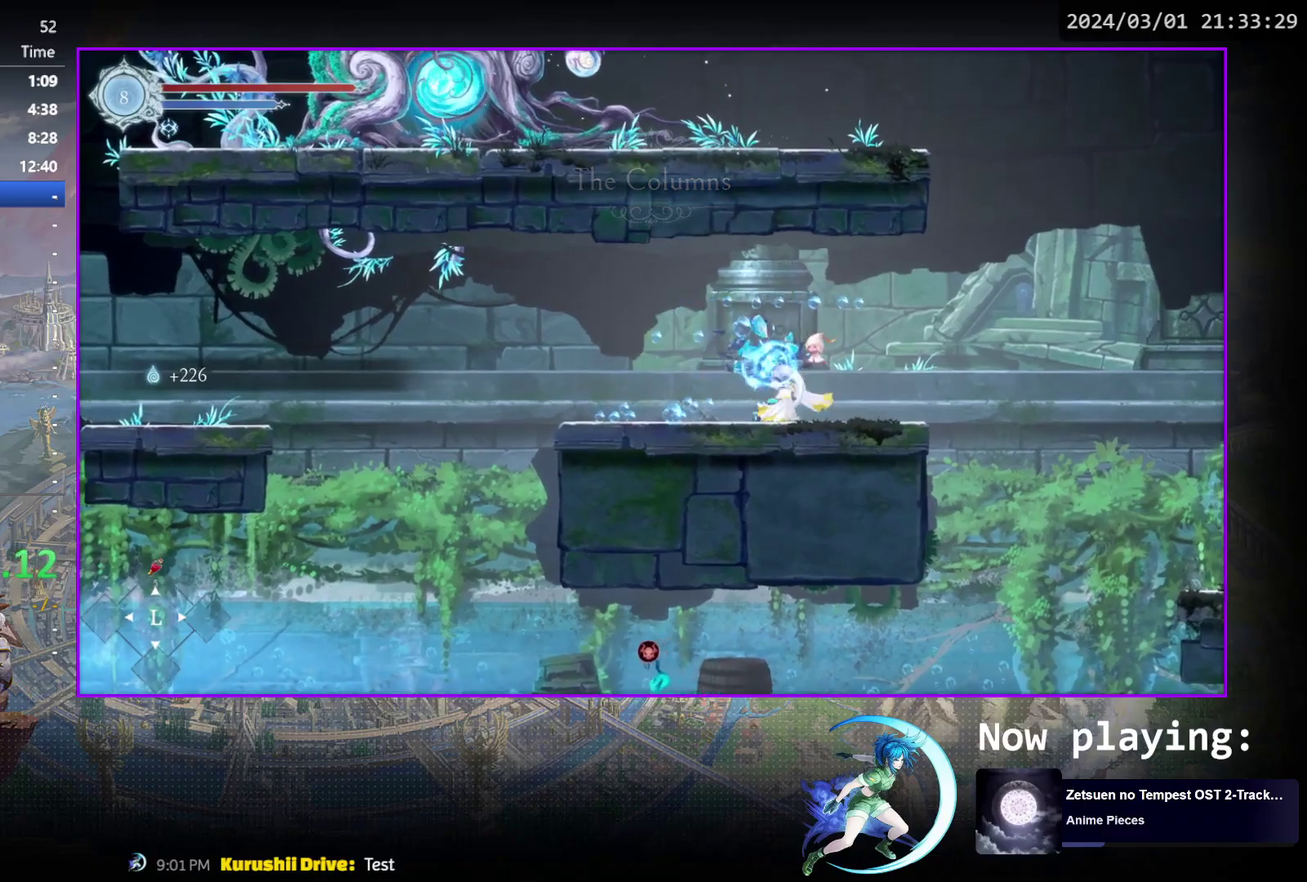
{"dt_ms": 500, "buttons": ["DPAD_RIGHT"], "events": [[450, "DPAD_LEFT", "up"], [500, "DPAD_RIGHT", "down"]]}
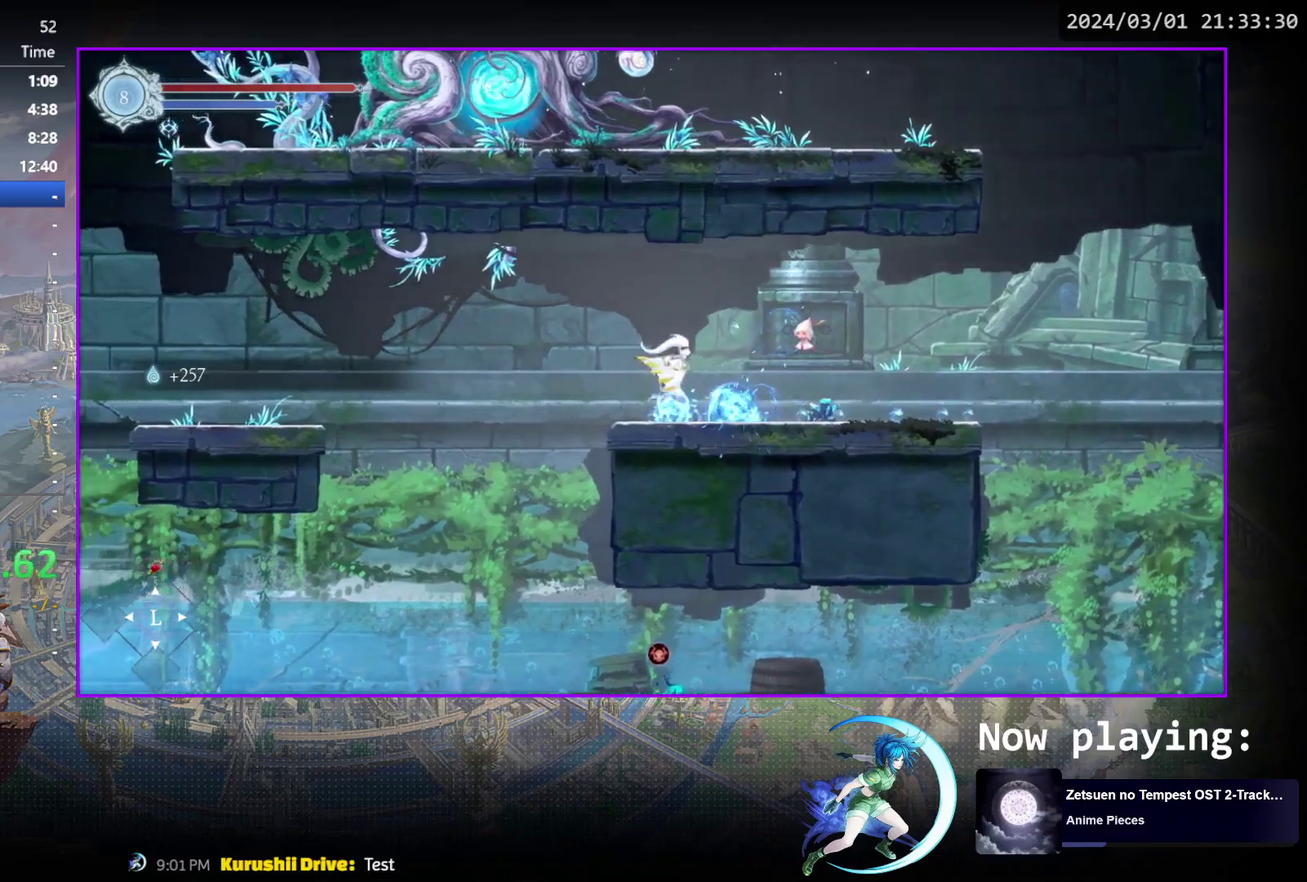
{"dt_ms": 700, "buttons": [], "events": [[67, "R1", "down"], [167, "R1", "up"], [417, "R1", "down"], [450, "DPAD_DOWN", "down"], [467, "R1", "up"], [533, "CROSS", "down"], [633, "DPAD_RIGHT", "up"], [667, "CROSS", "up"], [667, "DPAD_DOWN", "up"]]}
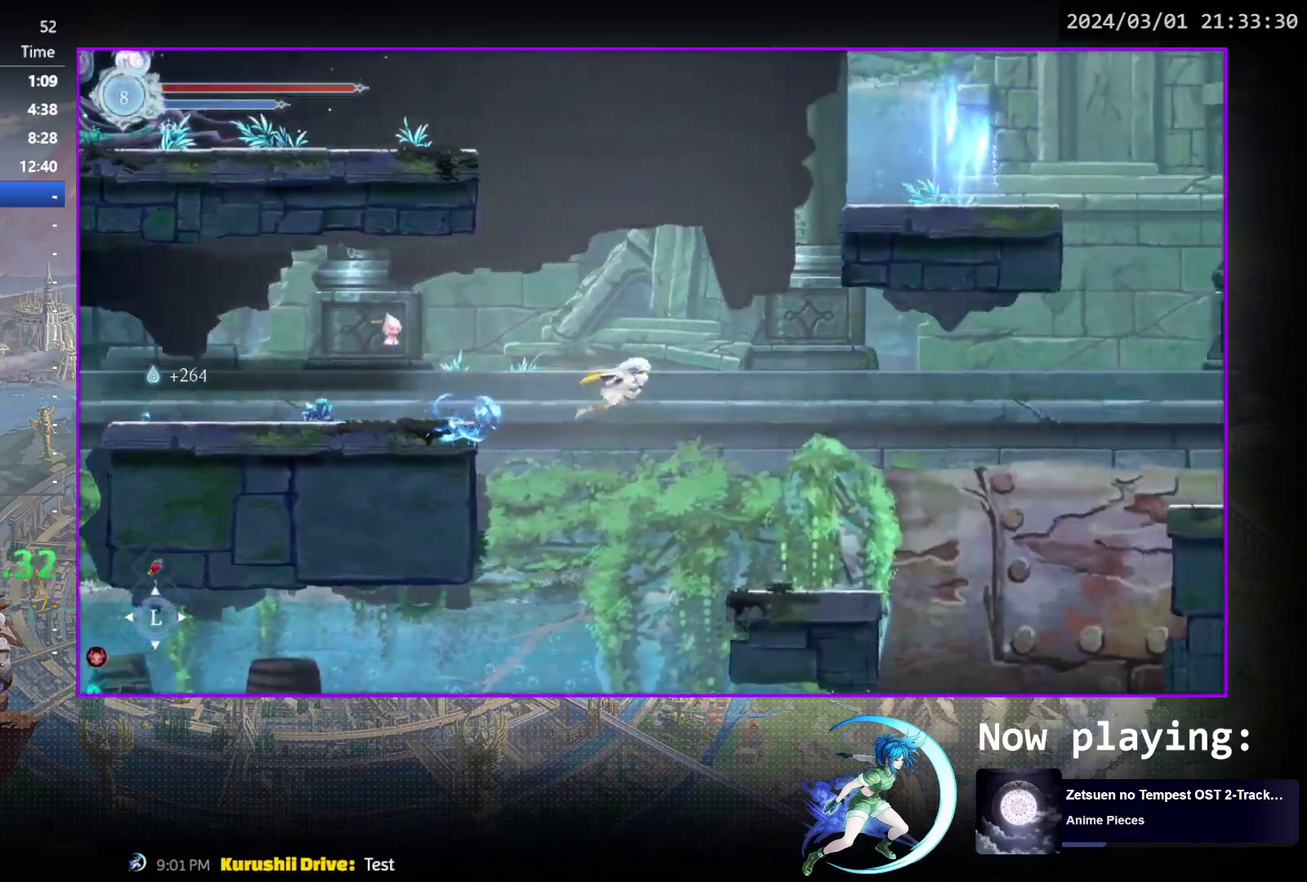
{"dt_ms": 300, "buttons": [], "events": []}
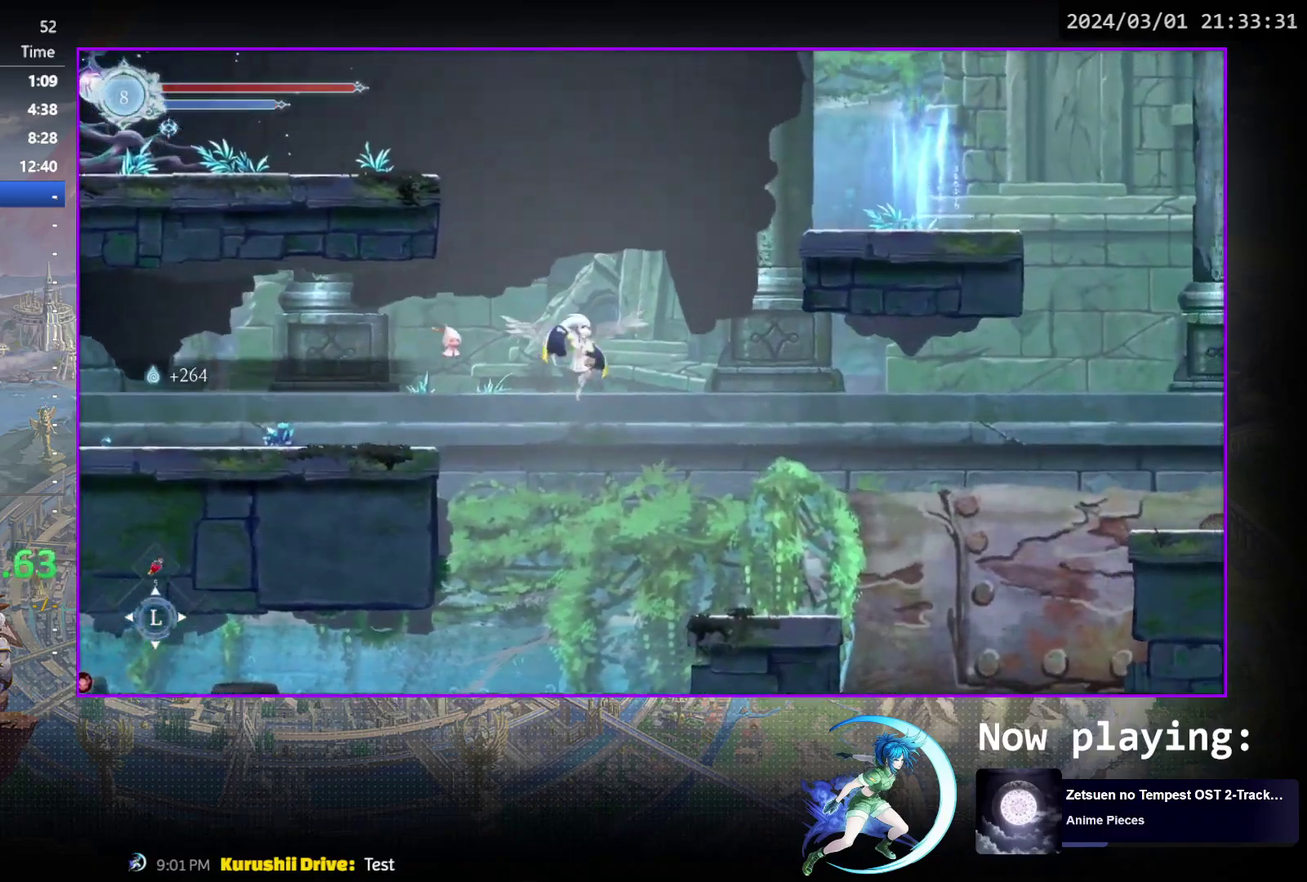
{"dt_ms": 700, "buttons": ["DPAD_DOWN", "DPAD_RIGHT"], "events": [[67, "DPAD_DOWN", "down"], [150, "CROSS", "down"], [233, "DPAD_DOWN", "up"], [250, "CROSS", "up"], [533, "DPAD_RIGHT", "down"], [700, "DPAD_DOWN", "down"]]}
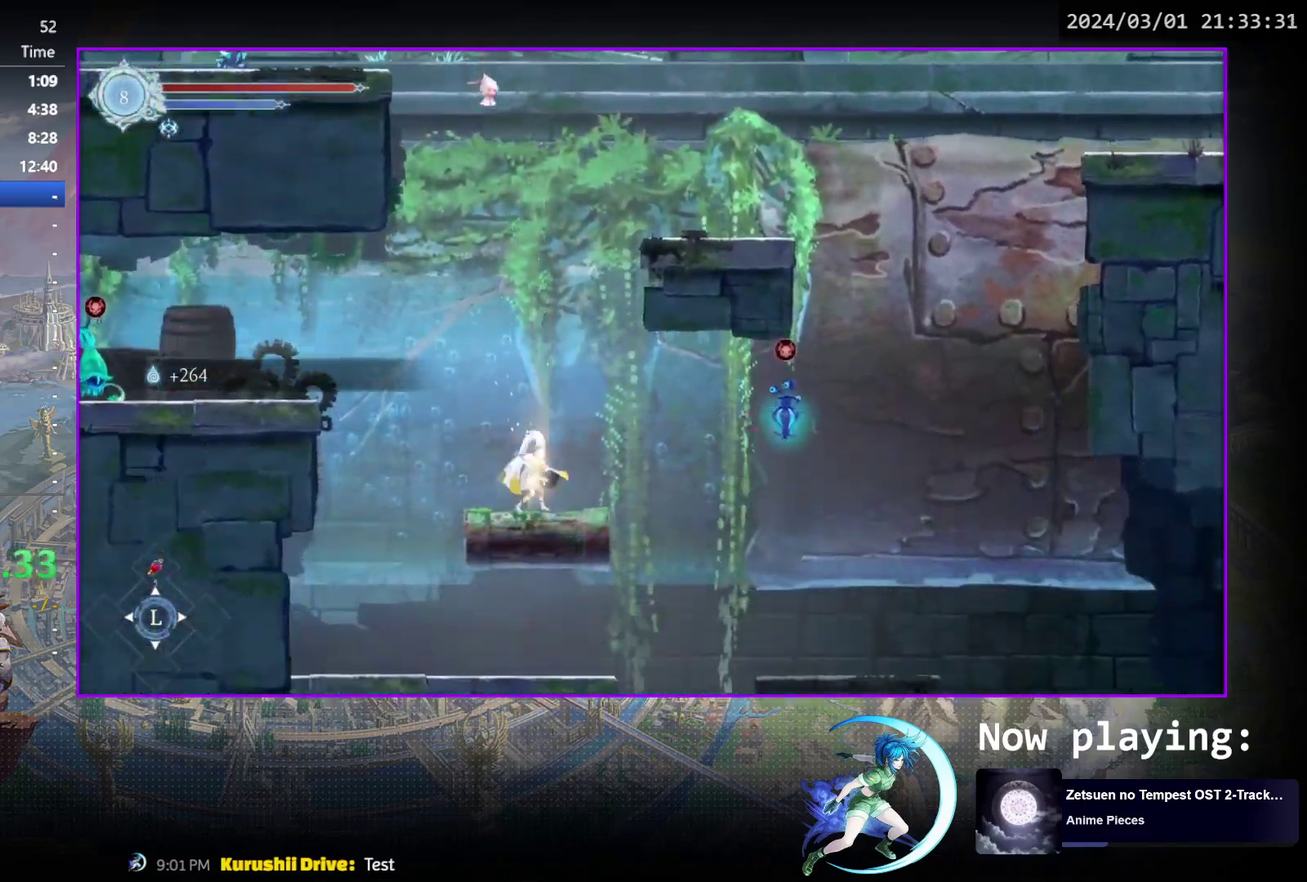
{"dt_ms": 300, "buttons": ["DPAD_RIGHT"], "events": [[300, "DPAD_DOWN", "up"]]}